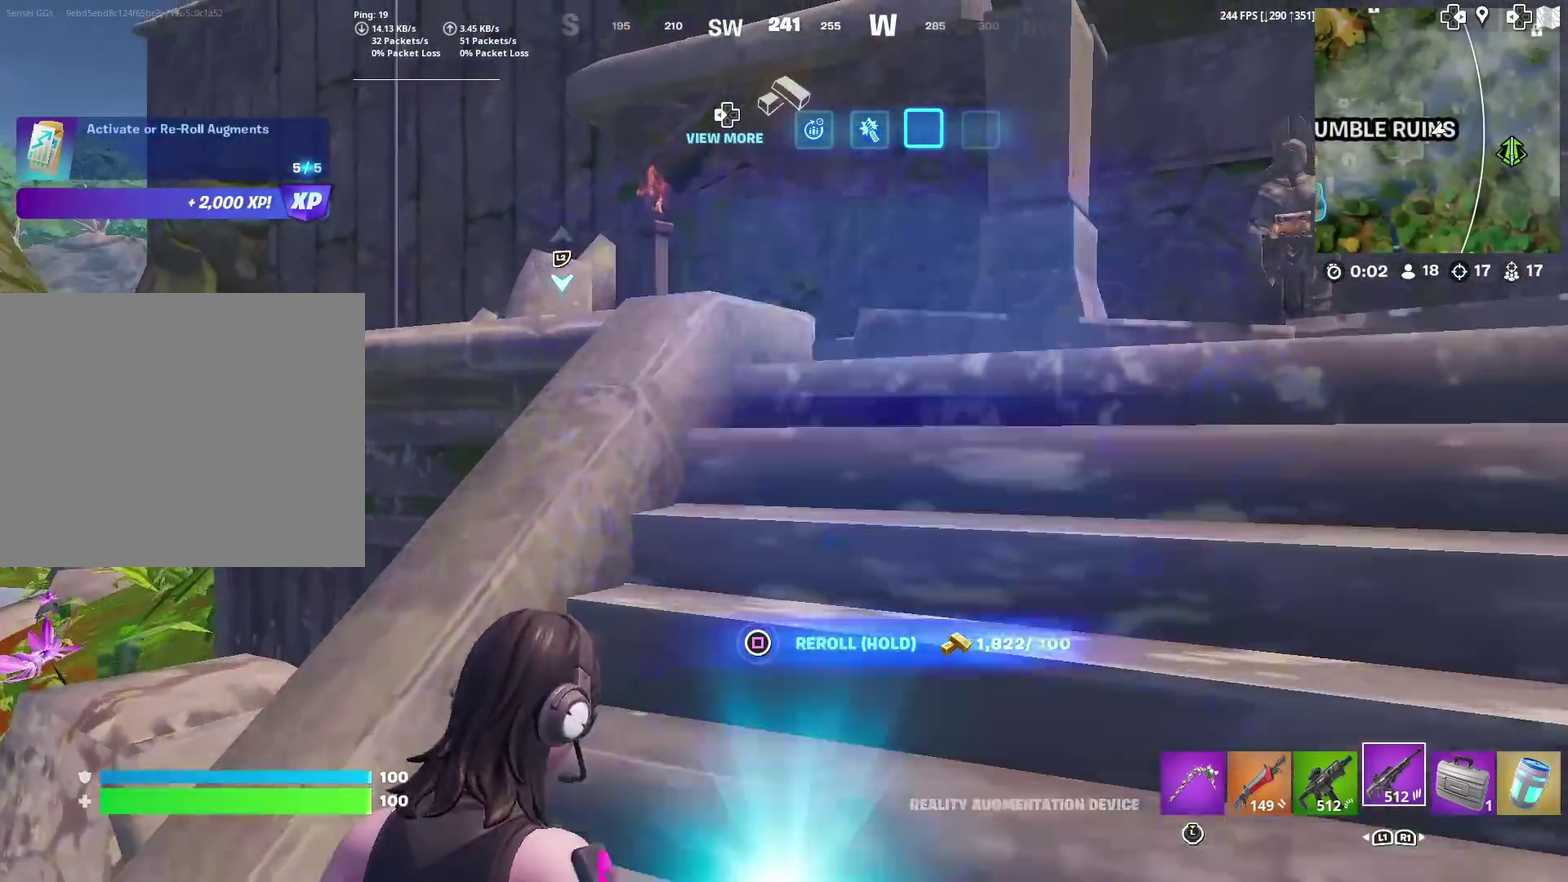
Gameplay with a controller (PlayStation layout); each line is a JSON object with the inputs held at the frame after it (dt_ms = milliseconds from this image to that frame). "events" lists button and stick changes between this image and that frame as [ms after this image, input, new state], when the widget could be followed in between. Not read: L1 R1 TOUCHPAD.
{"dt_ms": 501, "buttons": [], "left_stick": "up-right", "right_stick": "center", "events": [[34, "CROSS", "up"], [284, "left_stick", "up-right"]]}
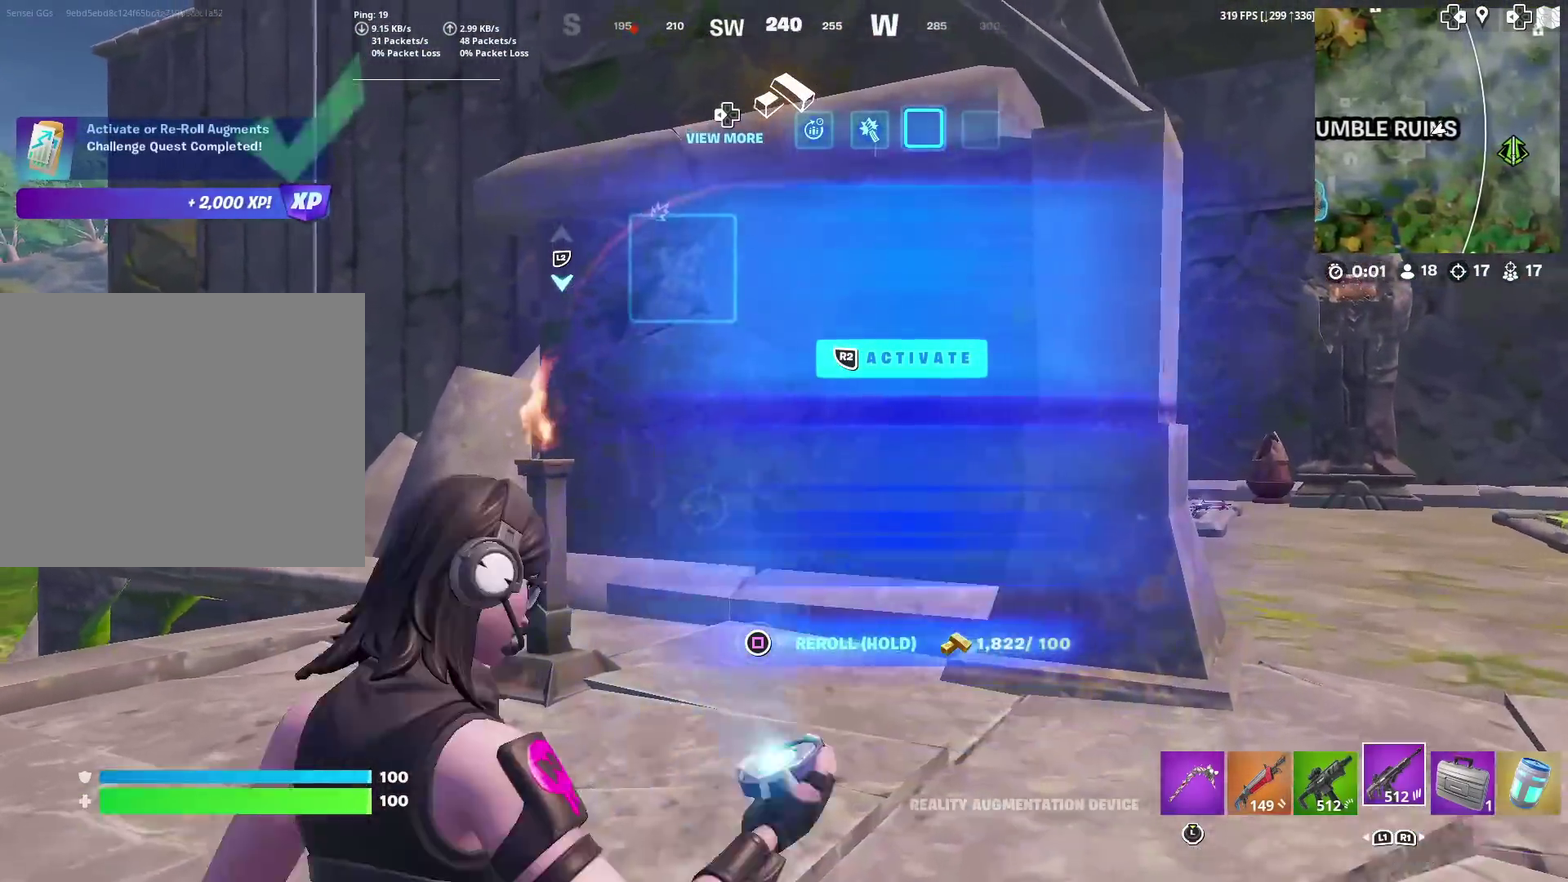
{"dt_ms": 500, "buttons": [], "left_stick": "up-left", "right_stick": "center", "events": [[17, "right_stick", "left"], [133, "left_stick", "up"], [133, "right_stick", "center"], [450, "left_stick", "up-left"]]}
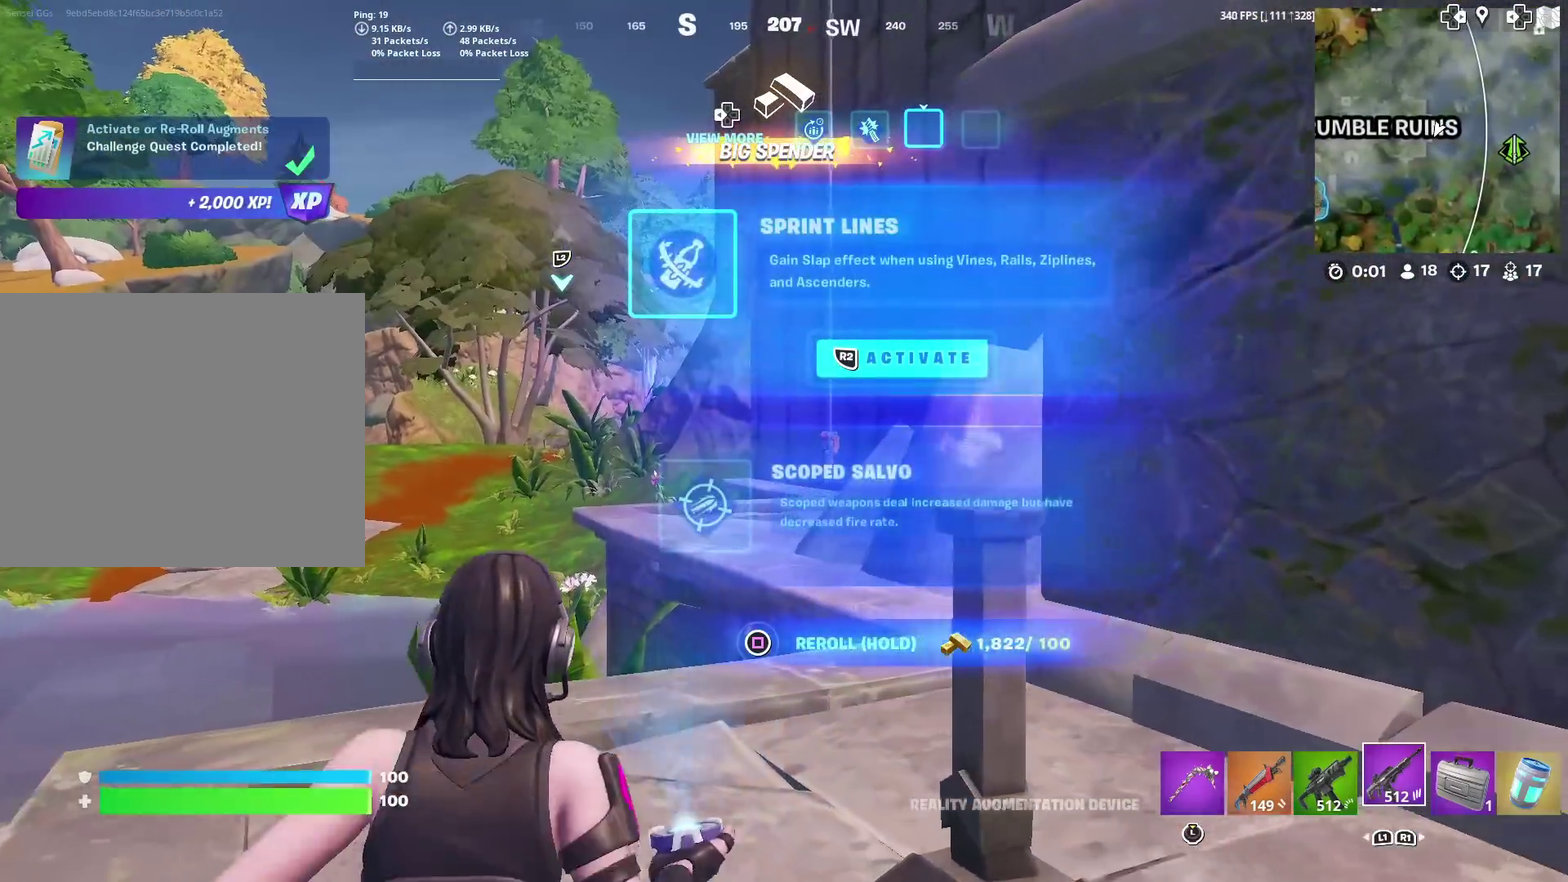
{"dt_ms": 401, "buttons": [], "left_stick": "up", "right_stick": "center", "events": [[134, "left_stick", "up"]]}
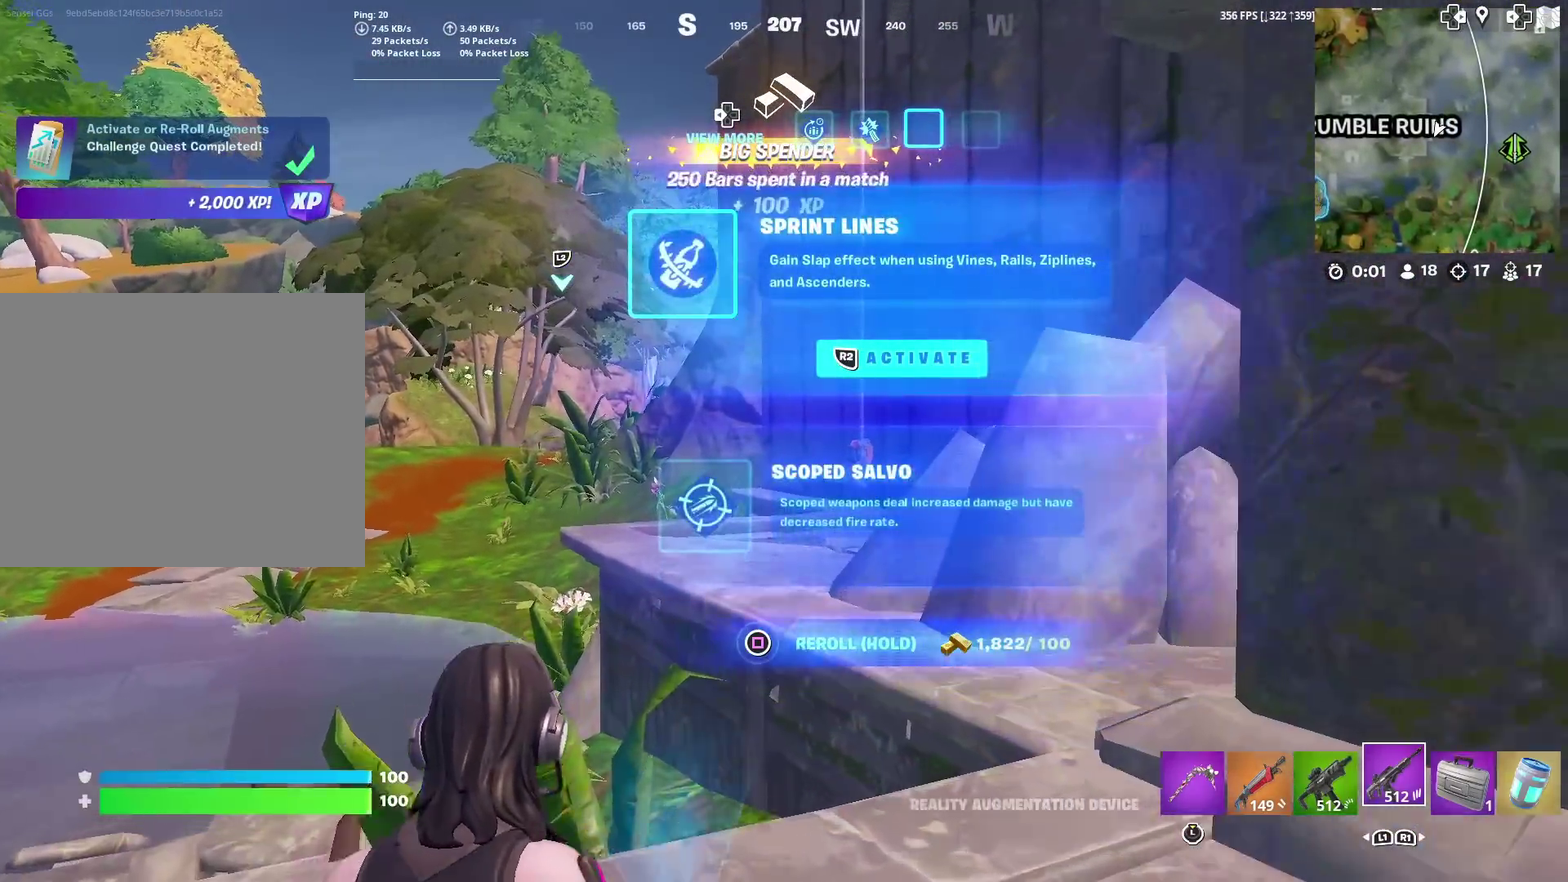
{"dt_ms": 600, "buttons": [], "left_stick": "up", "right_stick": "center", "events": [[83, "DPAD_DOWN", "down"], [167, "DPAD_DOWN", "up"], [217, "R2", "down"], [300, "R2", "up"], [384, "CROSS", "down"], [450, "CROSS", "up"]]}
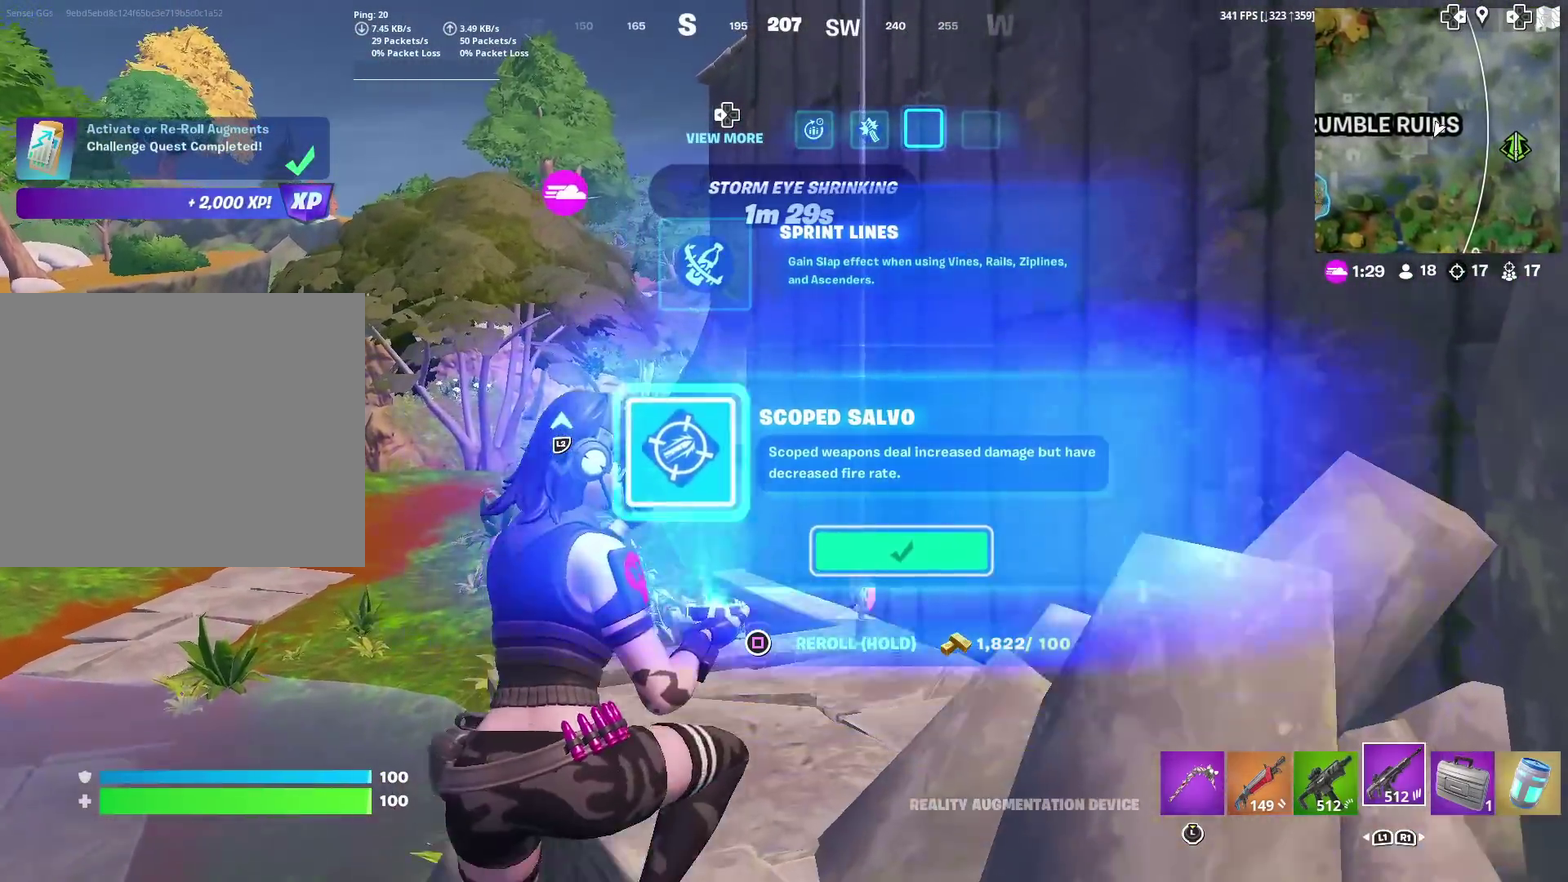
{"dt_ms": 301, "buttons": [], "left_stick": "up", "right_stick": "center", "events": []}
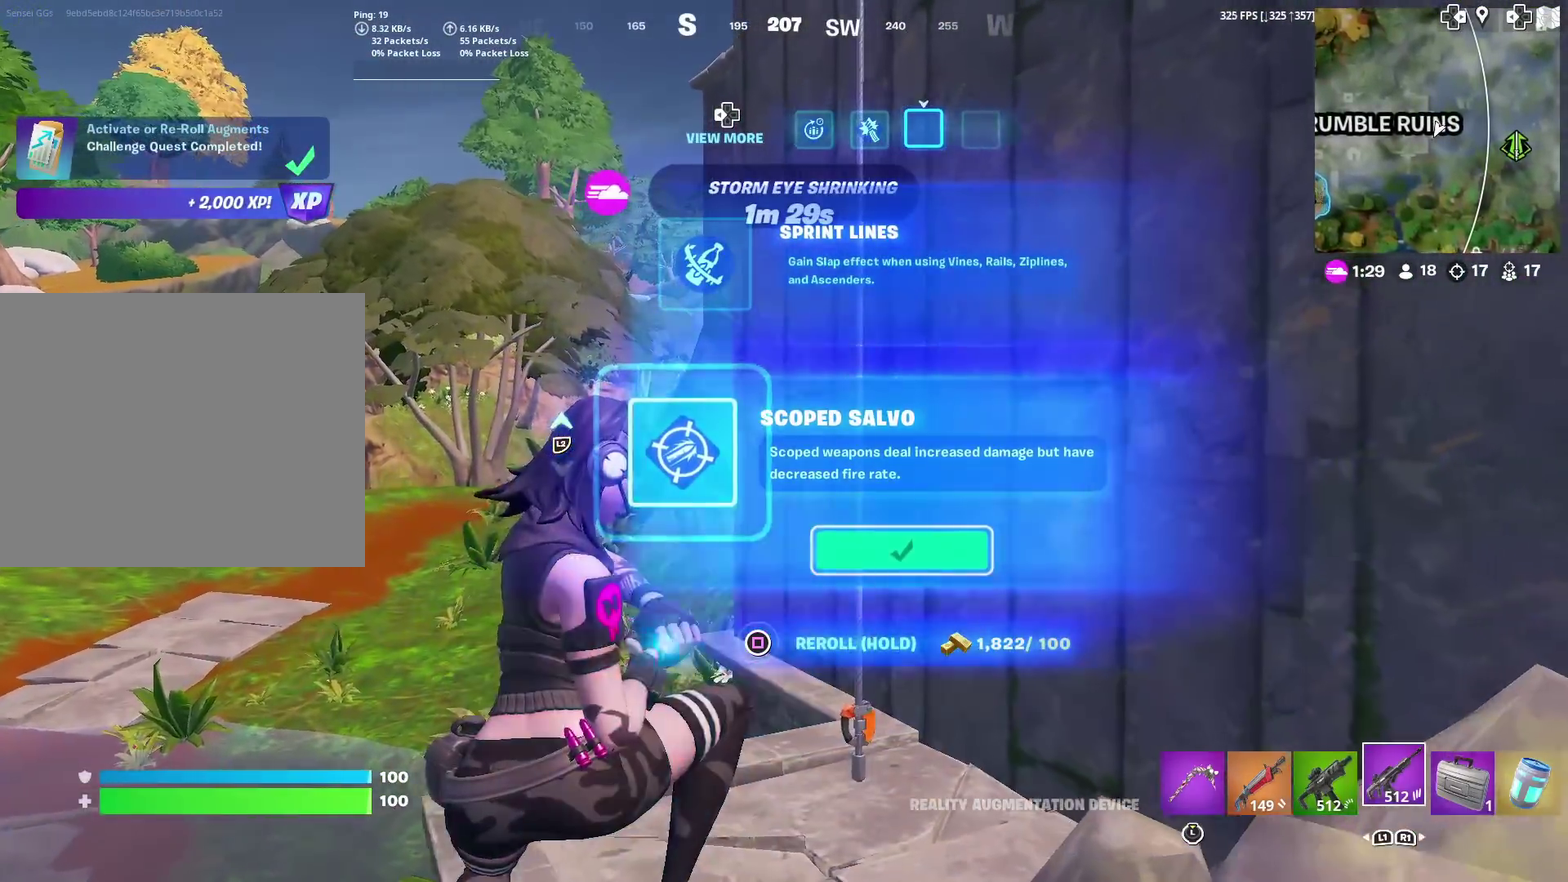
{"dt_ms": 901, "buttons": [], "left_stick": "up", "right_stick": "center", "events": [[283, "left_stick", "up-left"], [600, "left_stick", "up"]]}
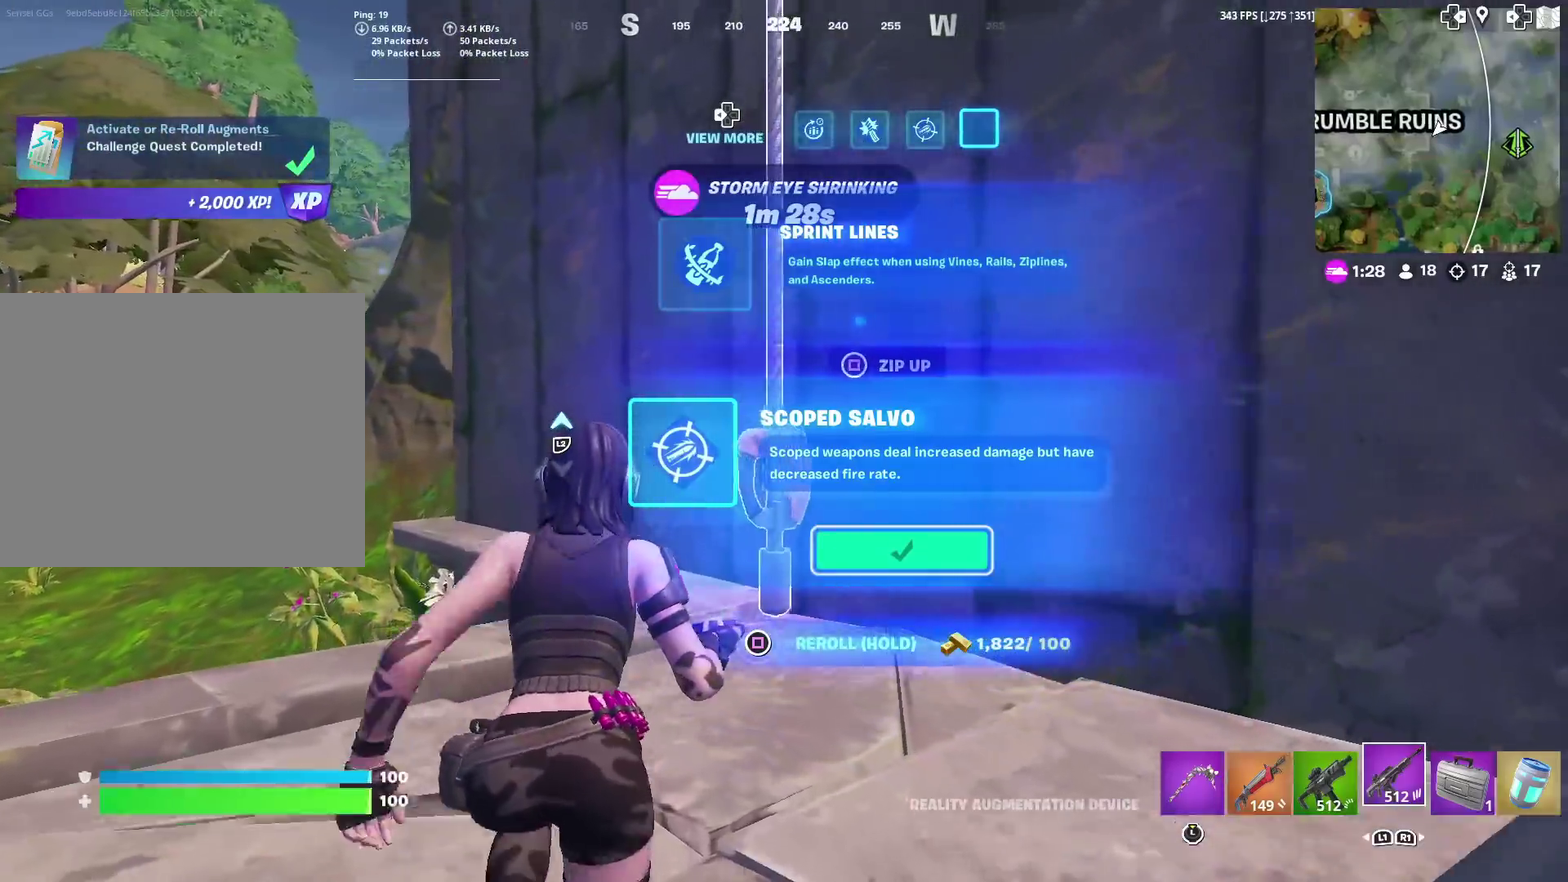
{"dt_ms": 300, "buttons": [], "left_stick": "up", "right_stick": "center", "events": [[33, "SQUARE", "down"], [116, "SQUARE", "up"]]}
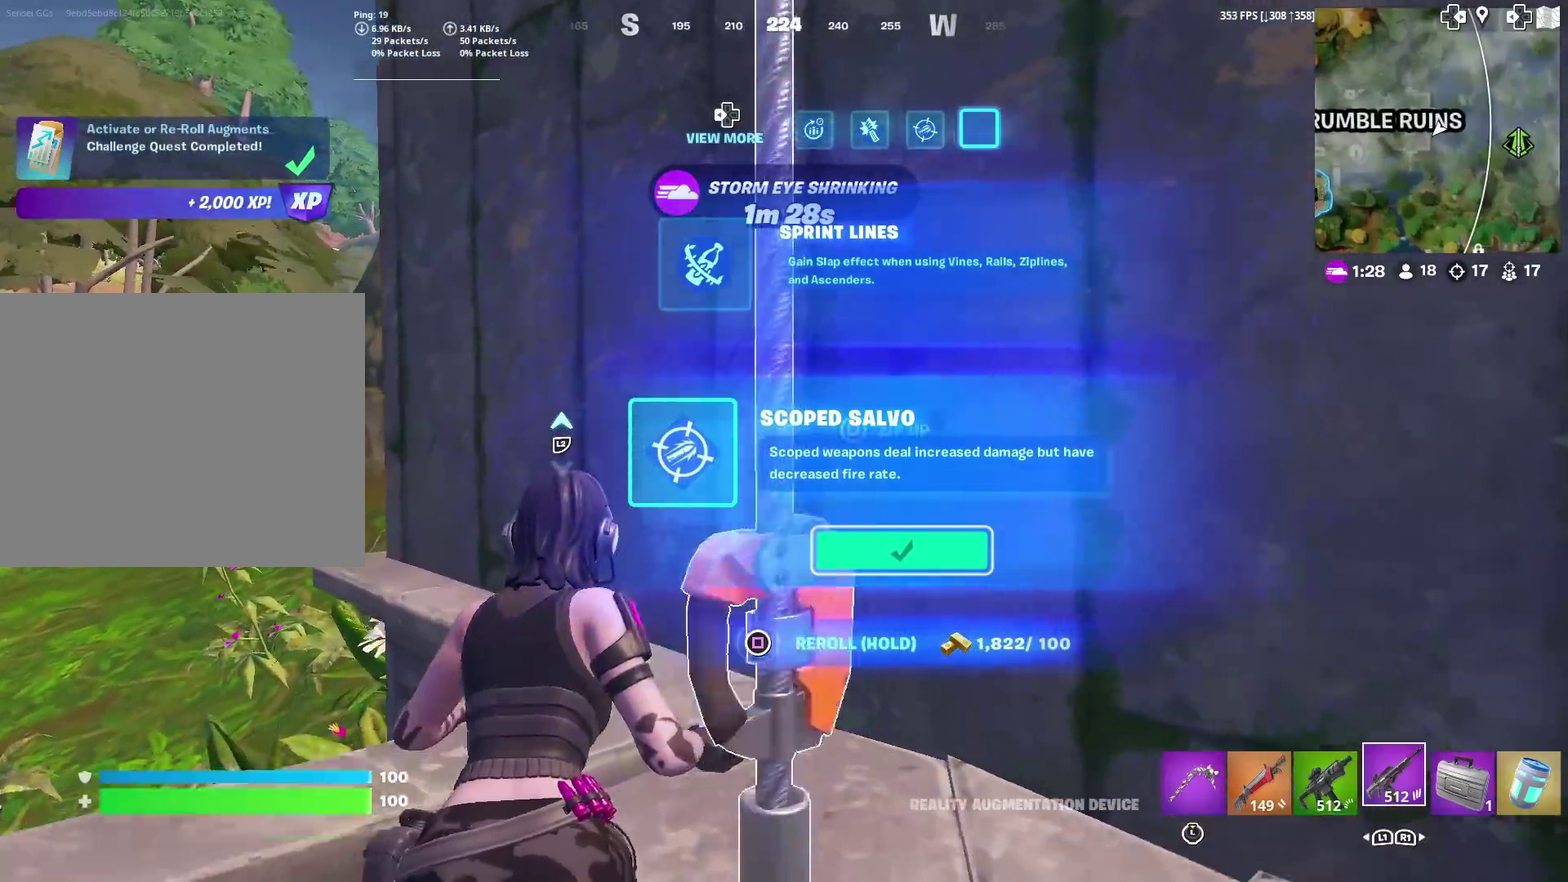
{"dt_ms": 701, "buttons": [], "left_stick": "down", "right_stick": "center", "events": [[17, "left_stick", "up-right"], [100, "left_stick", "down"], [250, "CIRCLE", "down"], [317, "CIRCLE", "up"], [467, "right_stick", "right"], [584, "SQUARE", "down"], [584, "right_stick", "center"], [667, "SQUARE", "up"]]}
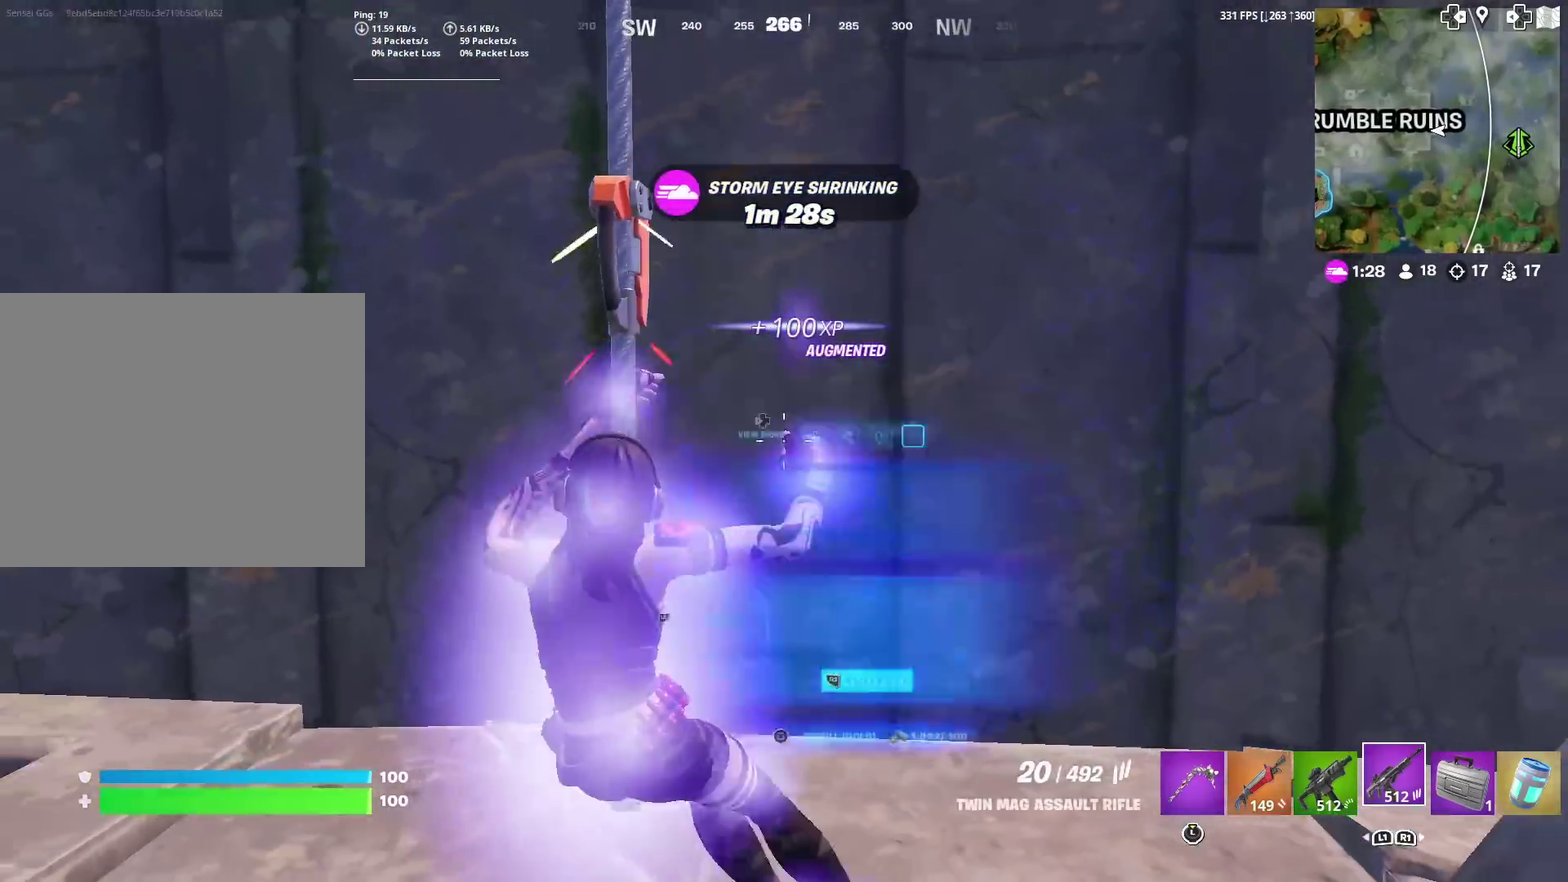
{"dt_ms": 300, "buttons": [], "left_stick": "up-left", "right_stick": "center", "events": [[50, "left_stick", "left"], [100, "right_stick", "up"], [150, "left_stick", "up-left"], [200, "right_stick", "center"]]}
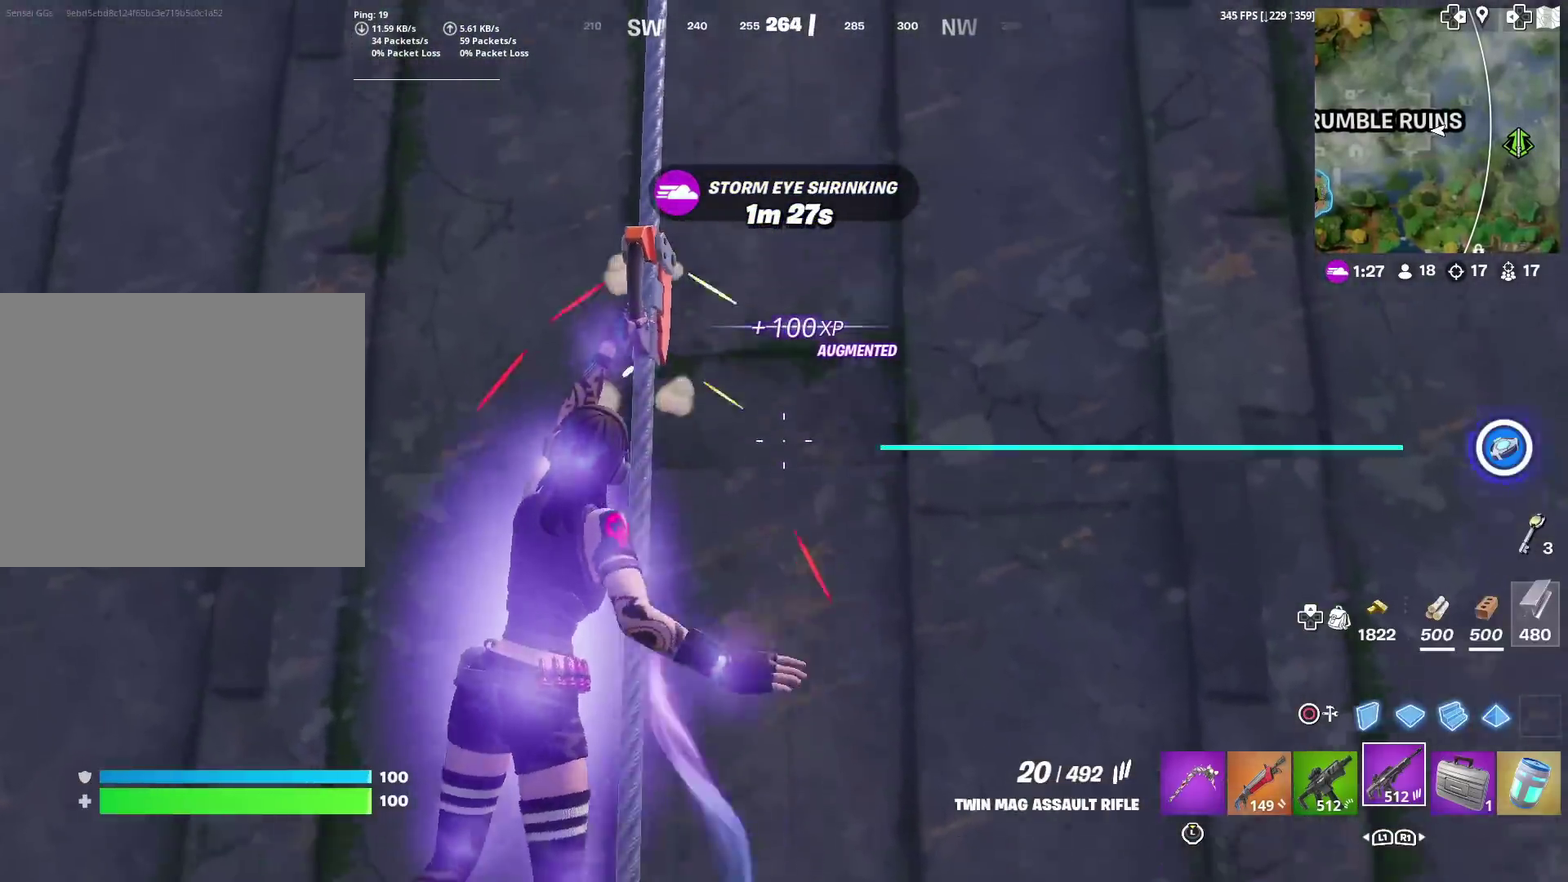
{"dt_ms": 500, "buttons": [], "left_stick": "up-left", "right_stick": "center", "events": [[117, "right_stick", "up"], [167, "left_stick", "up"], [183, "right_stick", "center"], [467, "left_stick", "up-left"]]}
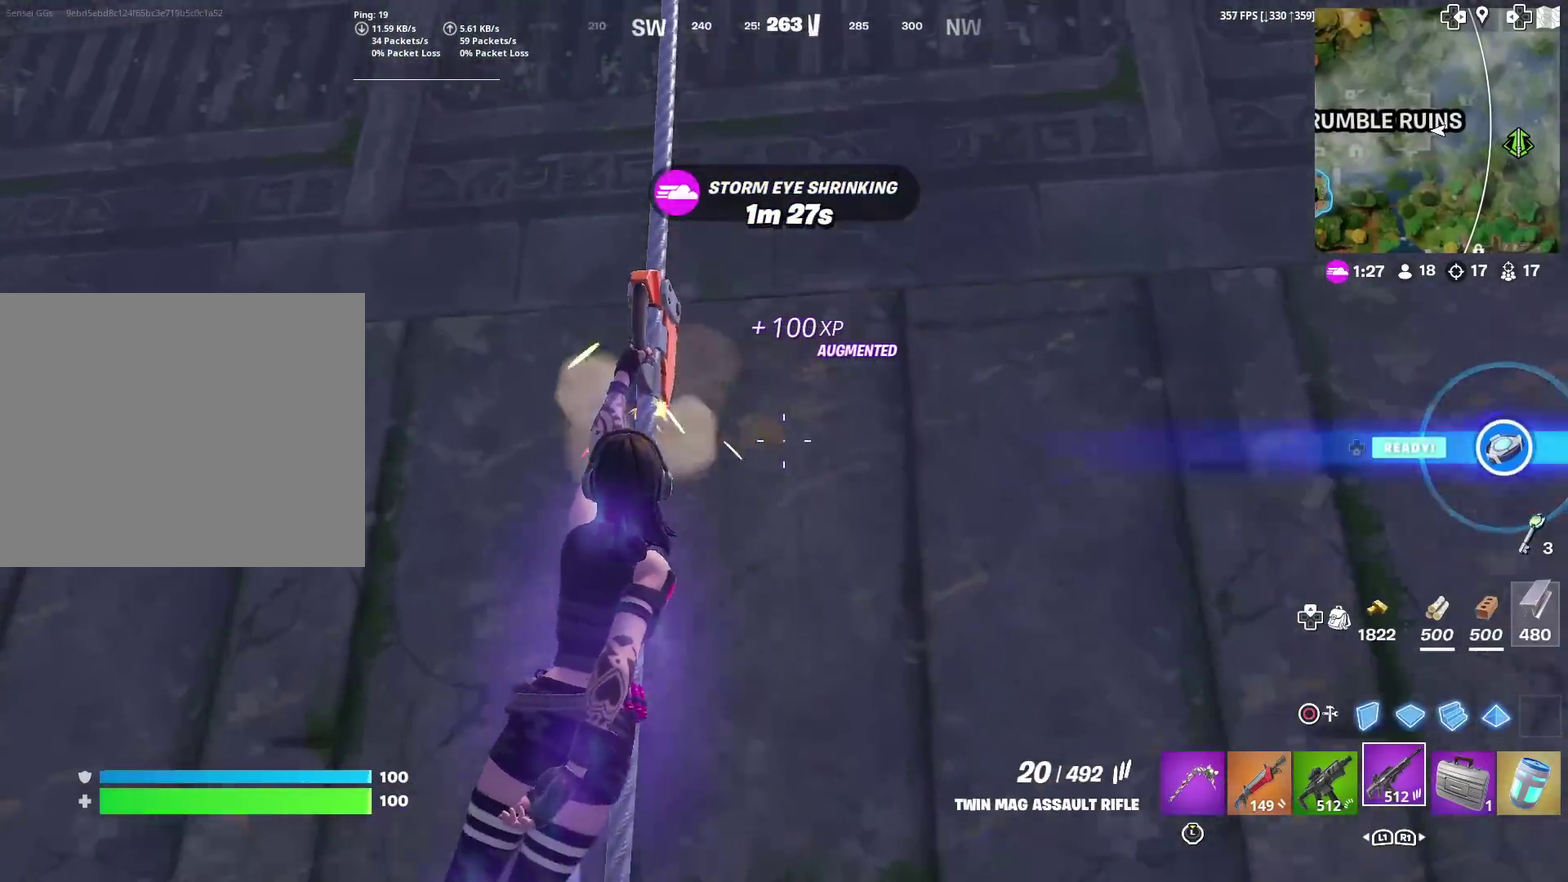
{"dt_ms": 401, "buttons": [], "left_stick": "up-left", "right_stick": "down-left", "events": [[267, "right_stick", "down-left"]]}
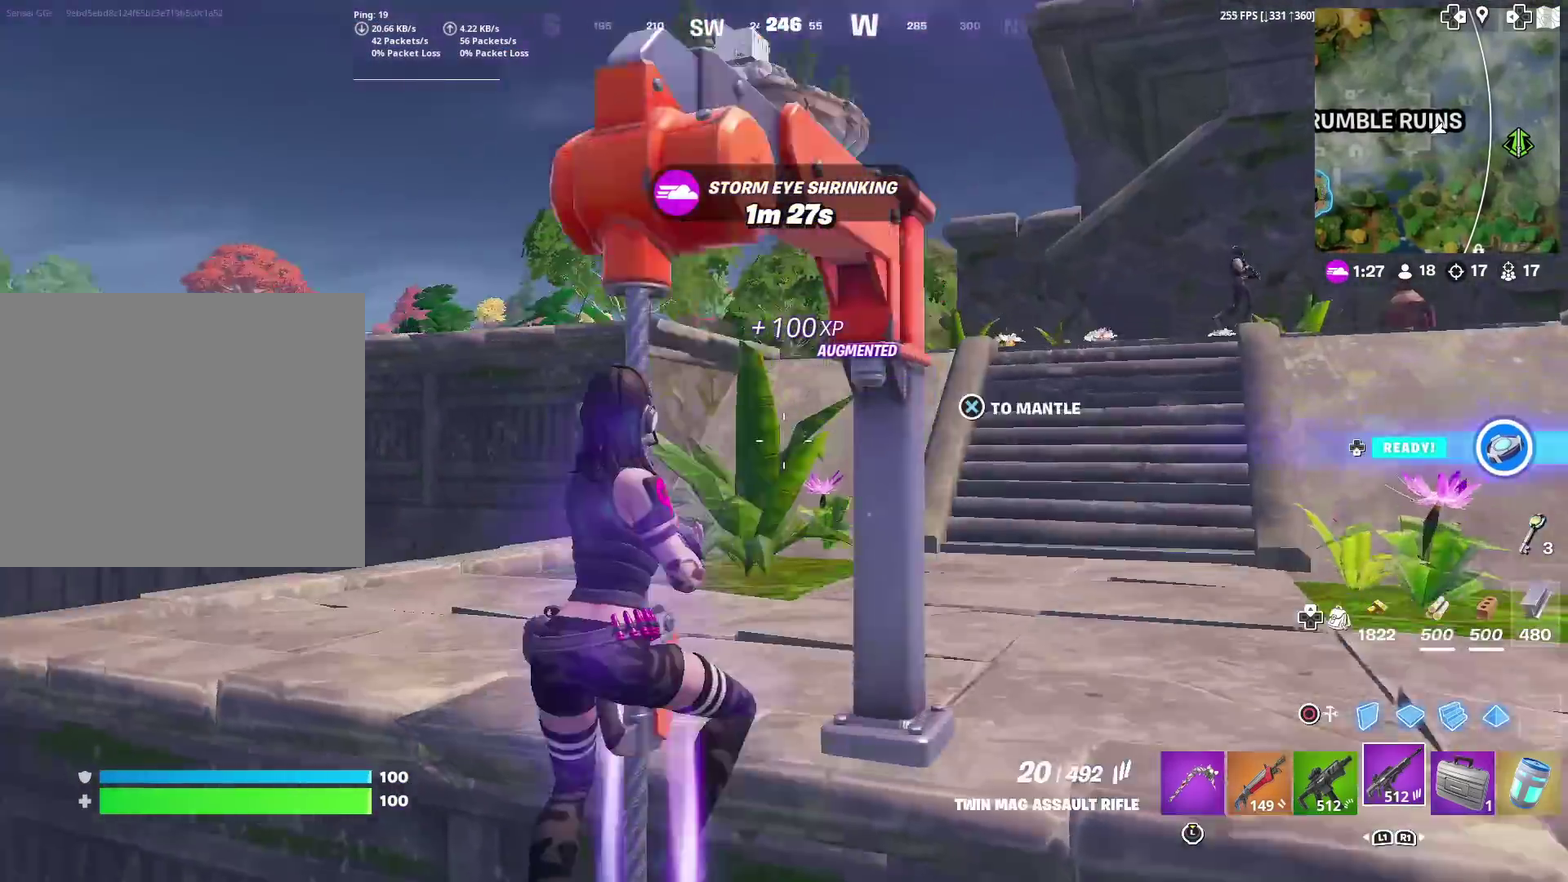
{"dt_ms": 600, "buttons": [], "left_stick": "up", "right_stick": "right", "events": [[33, "left_stick", "up"], [33, "right_stick", "center"], [384, "DPAD_DOWN", "down"], [534, "DPAD_DOWN", "up"], [550, "right_stick", "right"]]}
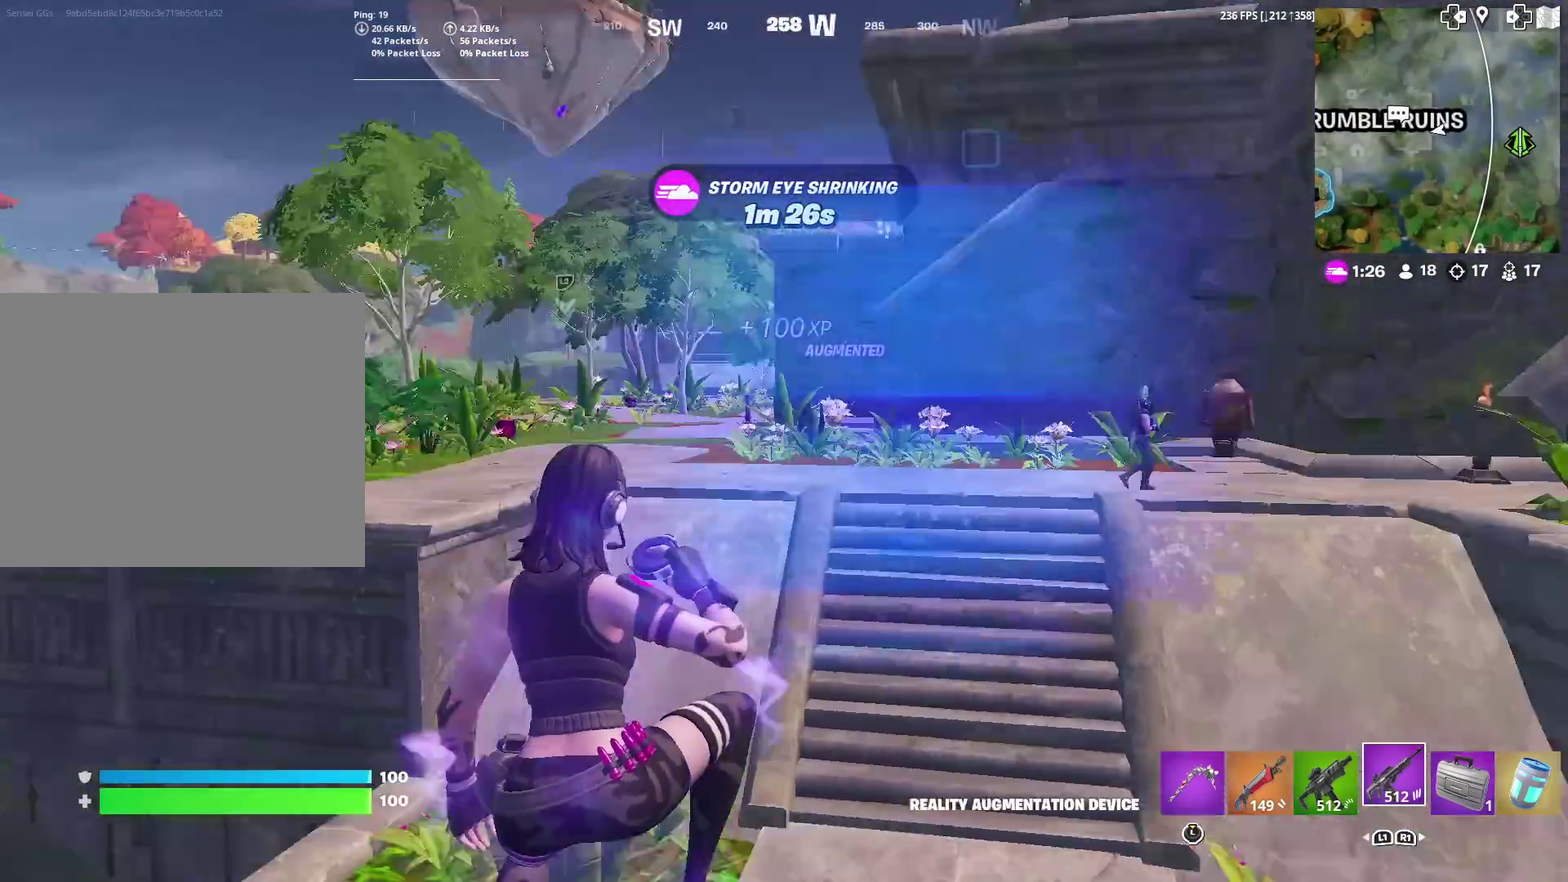
{"dt_ms": 301, "buttons": [], "left_stick": "up", "right_stick": "center", "events": [[50, "right_stick", "center"]]}
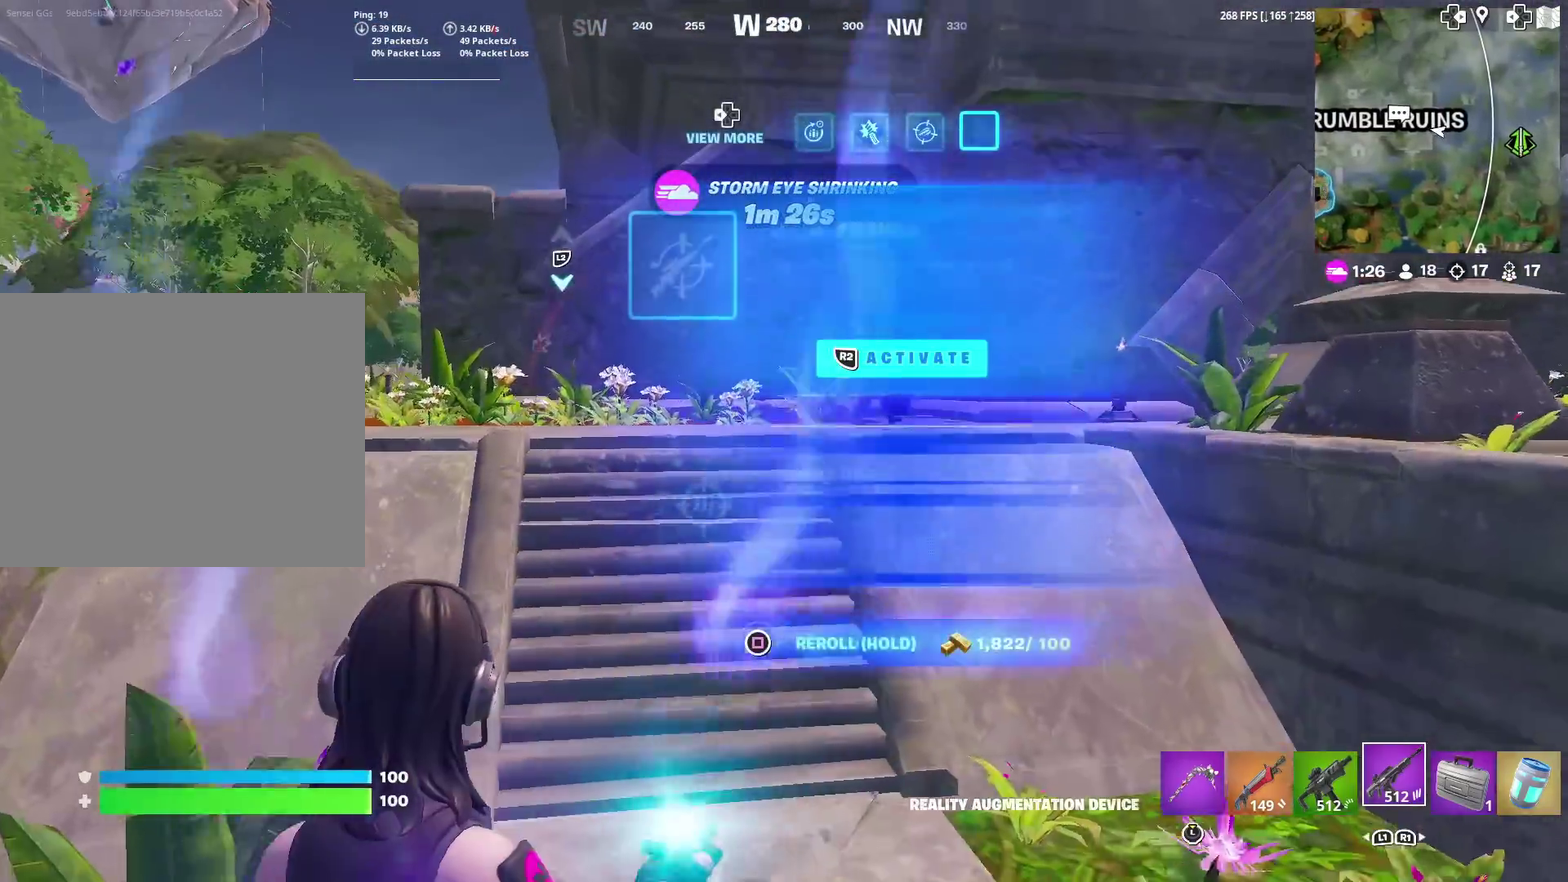
{"dt_ms": 901, "buttons": [], "left_stick": "up", "right_stick": "center", "events": [[150, "CIRCLE", "down"], [150, "left_stick", "up-left"], [217, "CIRCLE", "up"], [350, "left_stick", "up"], [367, "right_stick", "up-right"], [450, "right_stick", "center"]]}
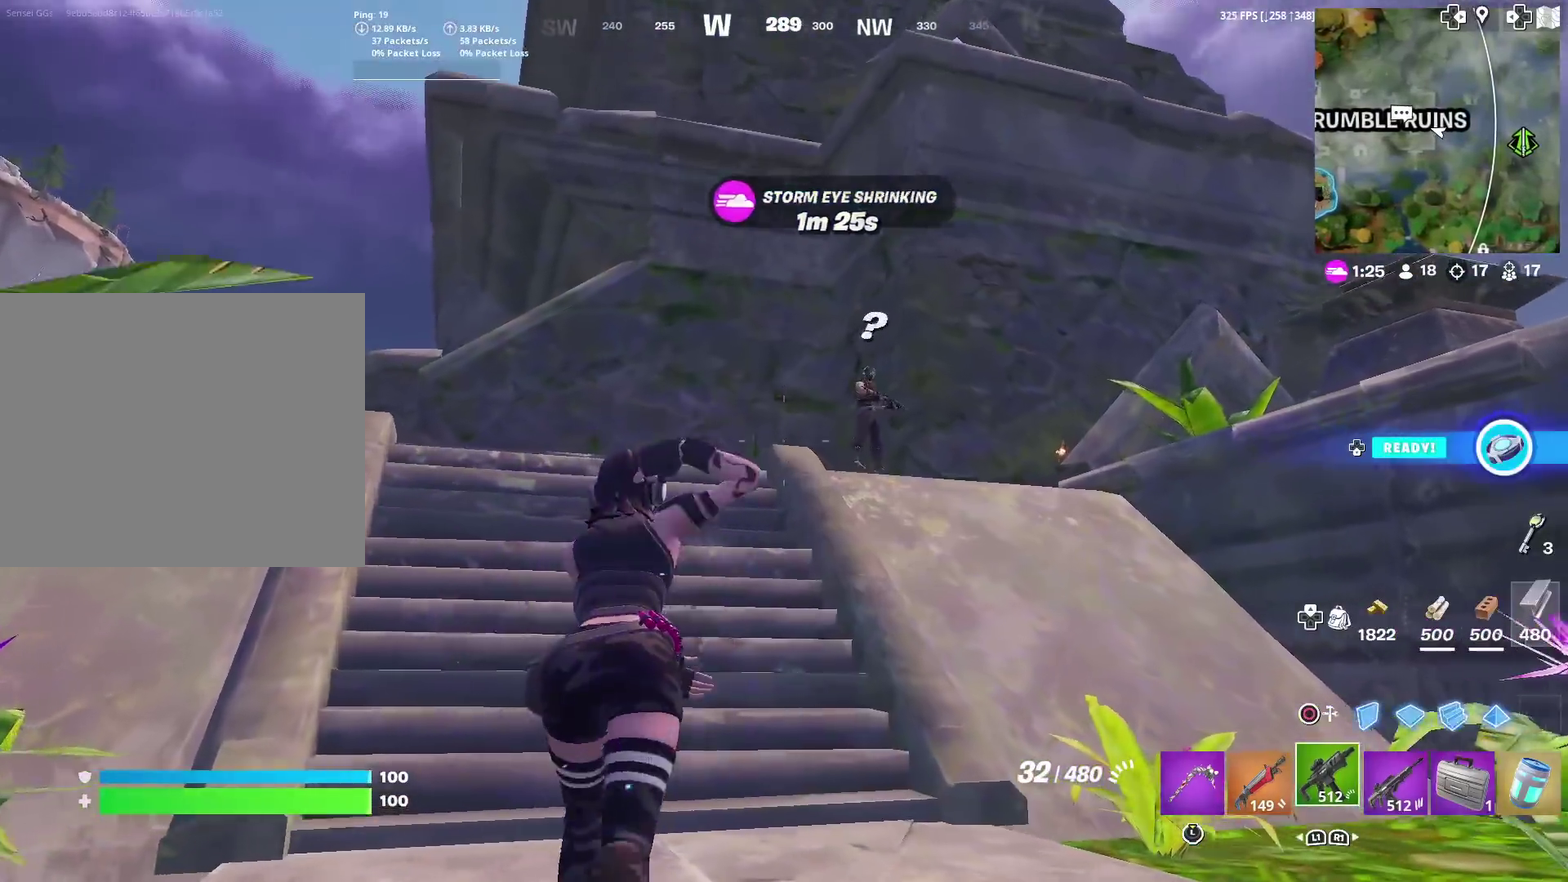
{"dt_ms": 300, "buttons": ["L2"], "left_stick": "up", "right_stick": "center", "events": [[250, "L2", "down"]]}
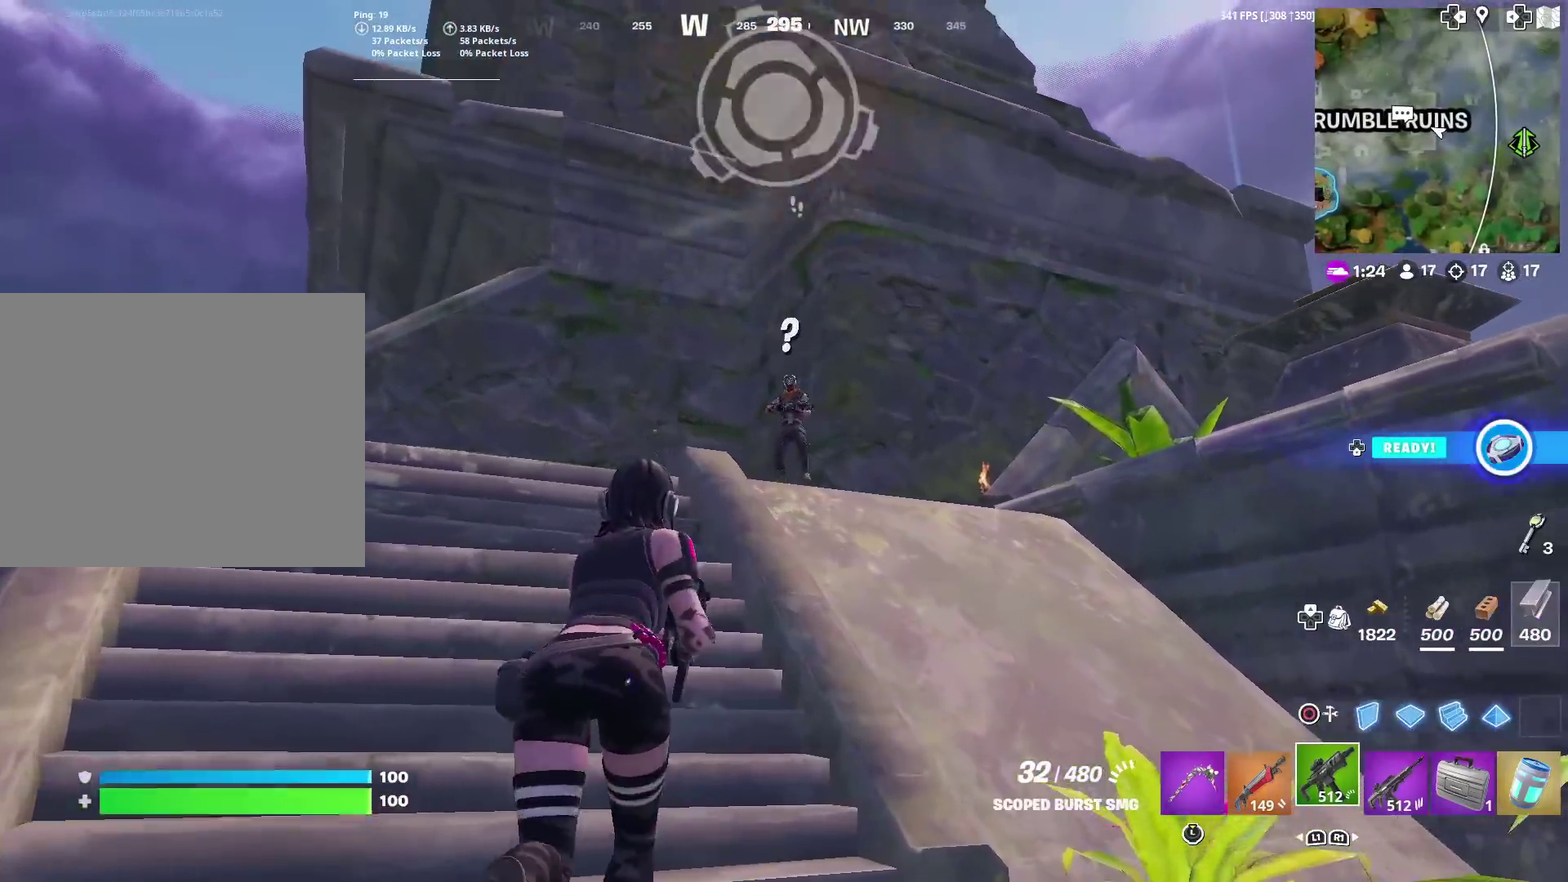
{"dt_ms": 600, "buttons": ["L2", "R2"], "left_stick": "up-right", "right_stick": "up-right", "events": [[33, "right_stick", "up"], [117, "R2", "down"], [167, "right_stick", "down"], [317, "right_stick", "up-right"], [350, "left_stick", "up-right"], [400, "right_stick", "center"], [450, "right_stick", "down-right"], [550, "right_stick", "center"], [600, "right_stick", "up-right"]]}
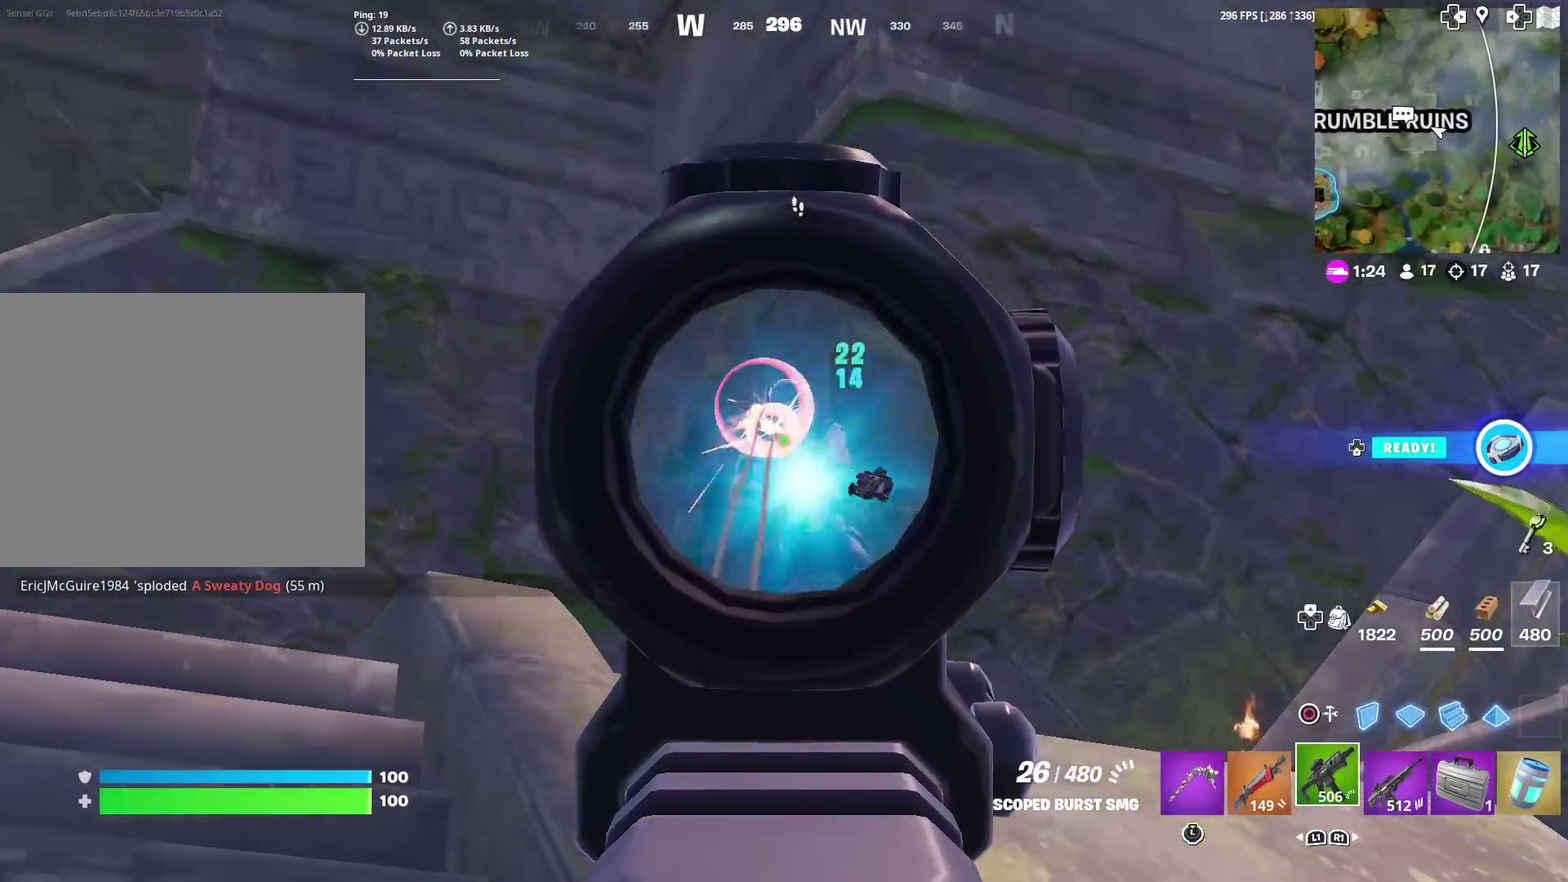
{"dt_ms": 401, "buttons": ["L2", "R2", "R3"], "left_stick": "up", "right_stick": "down-right"}
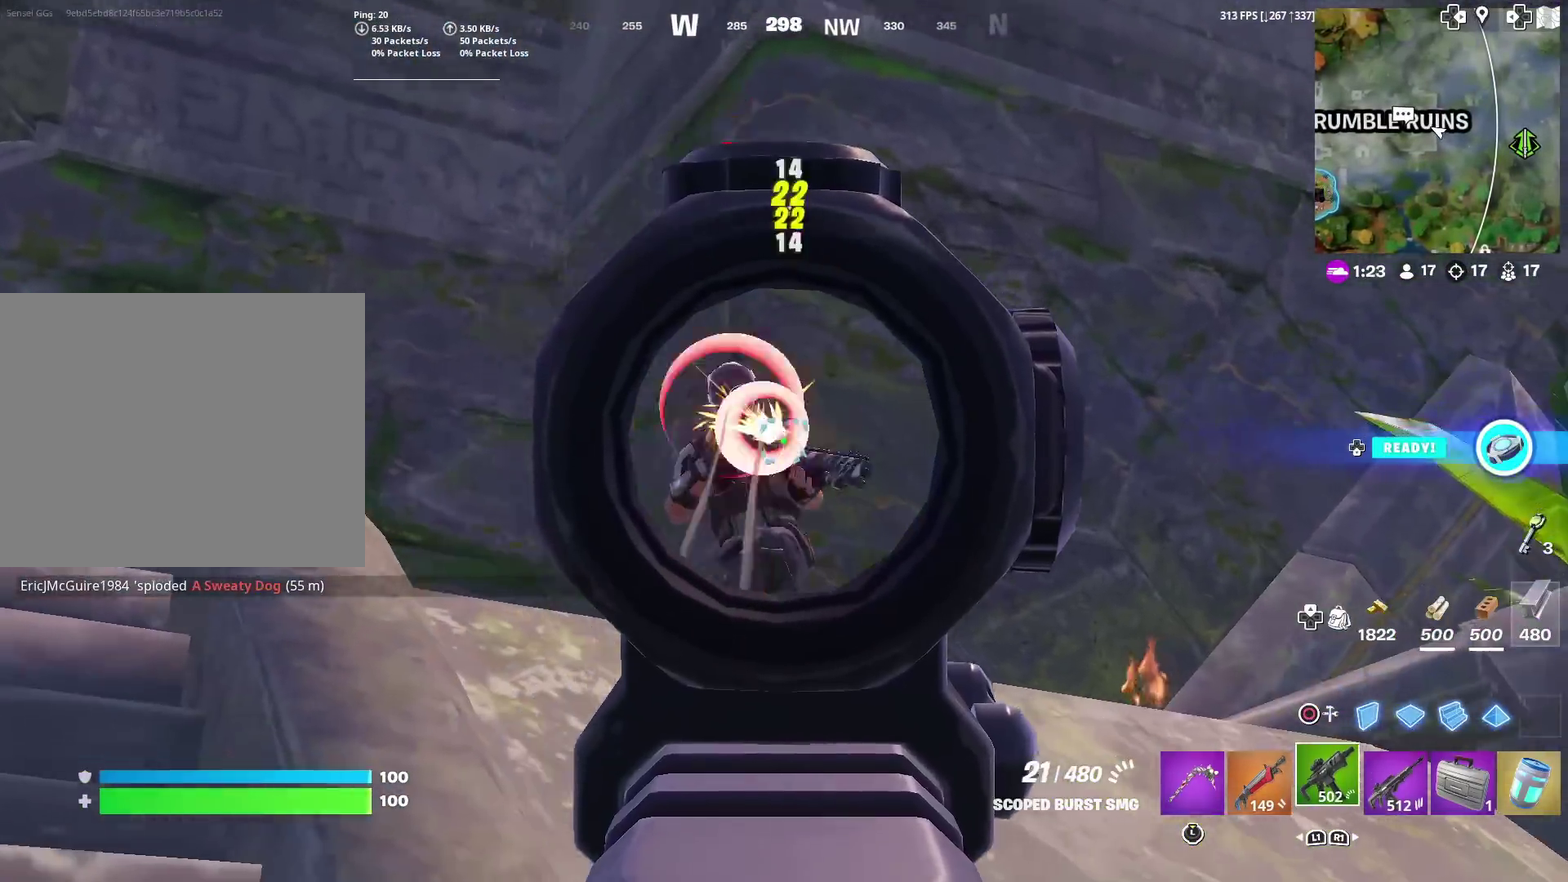
{"dt_ms": 600, "buttons": [], "left_stick": "up-left", "right_stick": "center"}
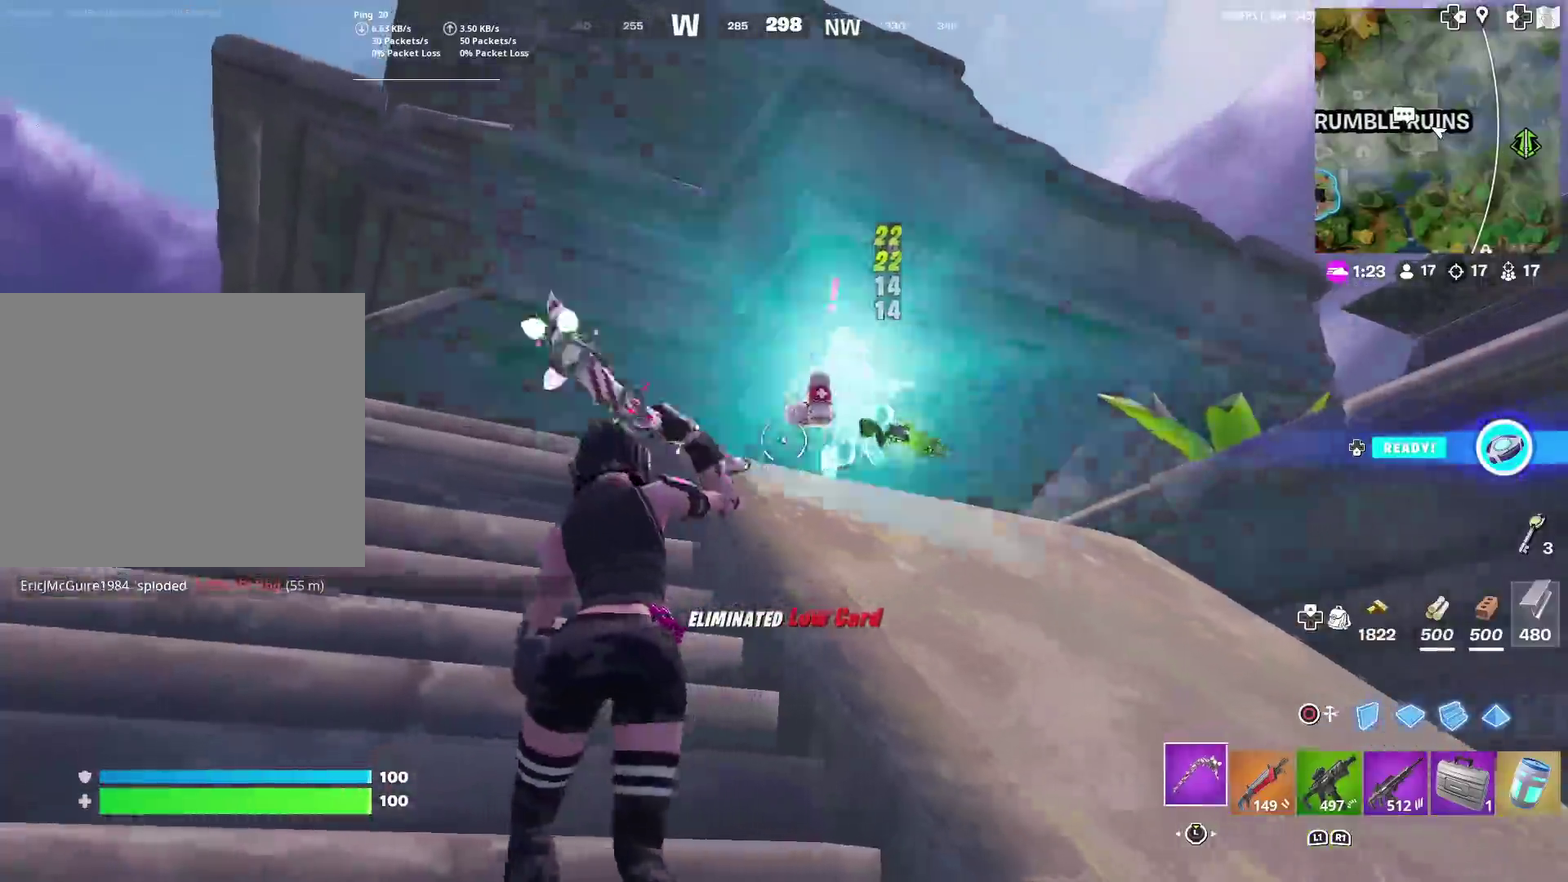
{"dt_ms": 401, "buttons": [], "left_stick": "up", "right_stick": "left"}
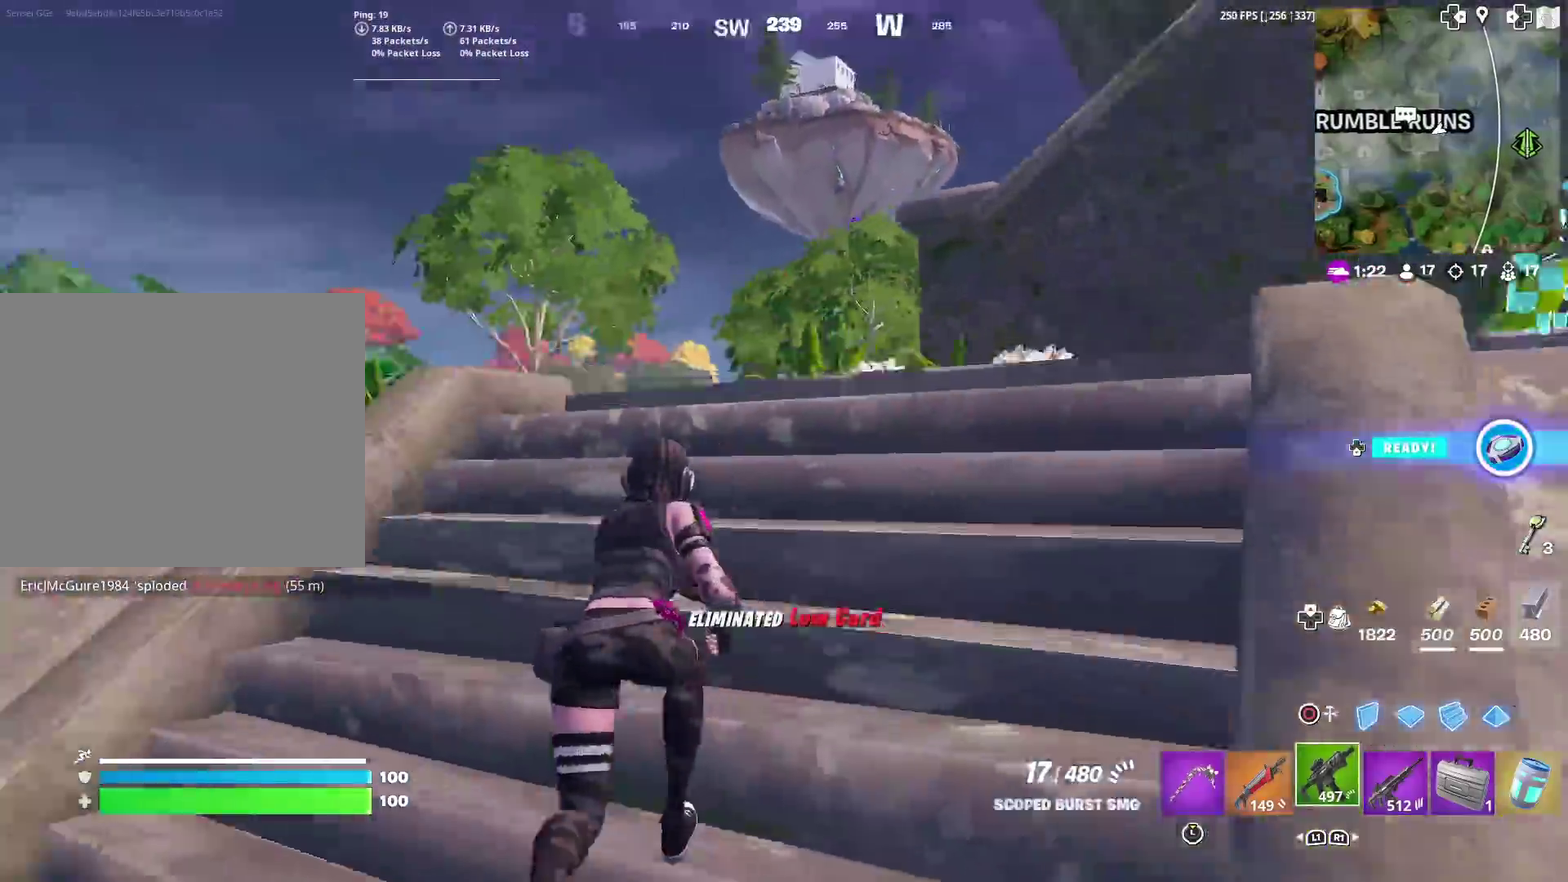
{"dt_ms": 500, "buttons": [], "left_stick": "up", "right_stick": "center", "events": [[33, "right_stick", "center"]]}
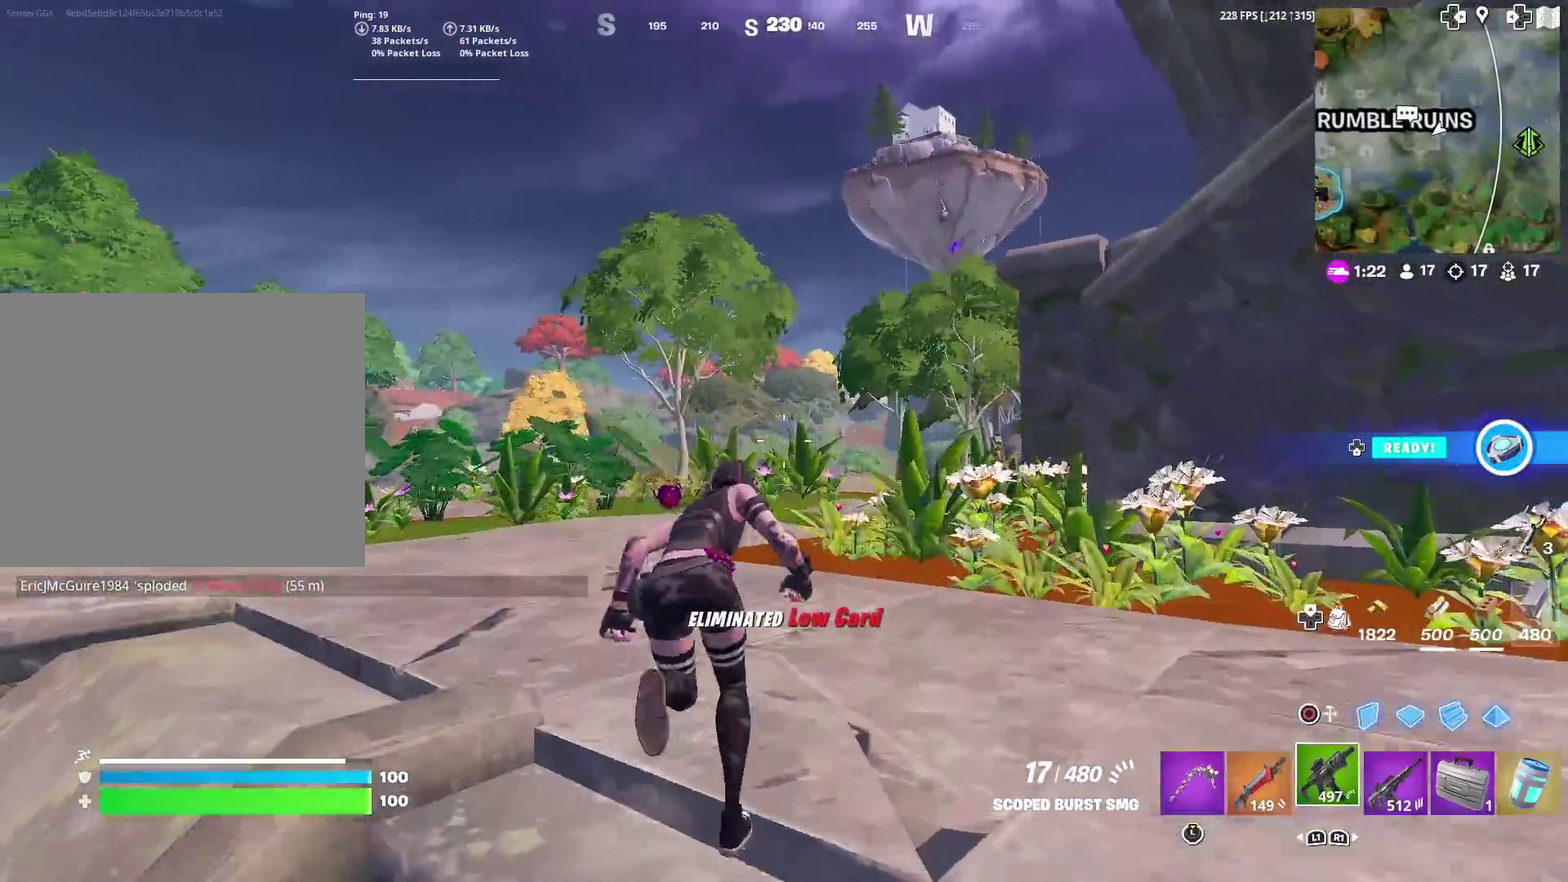
{"dt_ms": 484, "buttons": [], "left_stick": "up", "right_stick": "center", "events": [[384, "right_stick", "down"], [451, "right_stick", "center"]]}
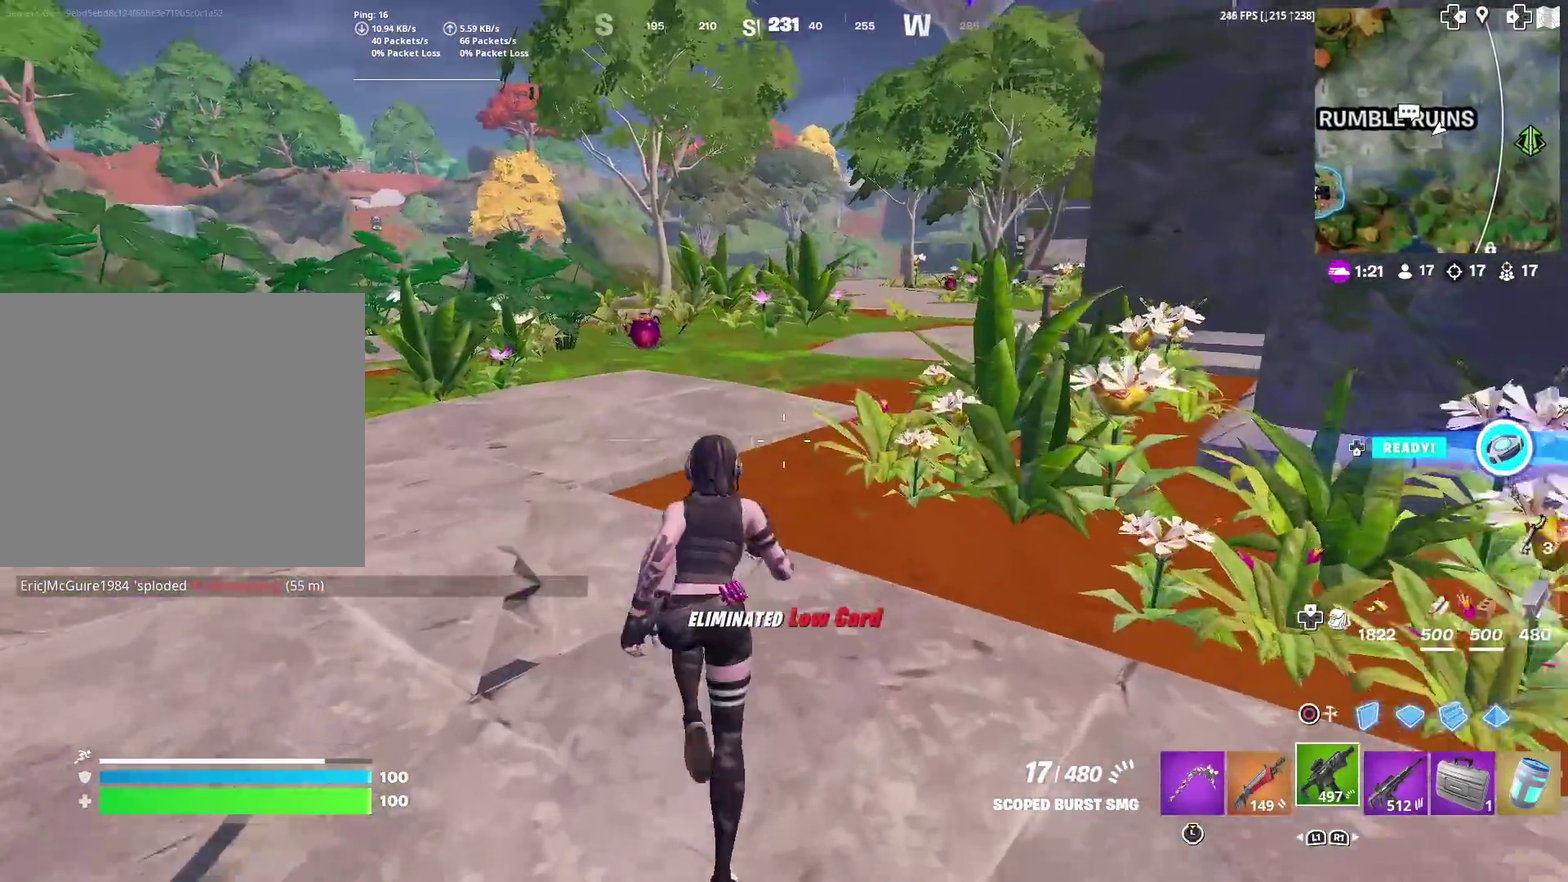
{"dt_ms": 401, "buttons": [], "left_stick": "up", "right_stick": "center", "events": [[300, "right_stick", "right"], [351, "right_stick", "center"]]}
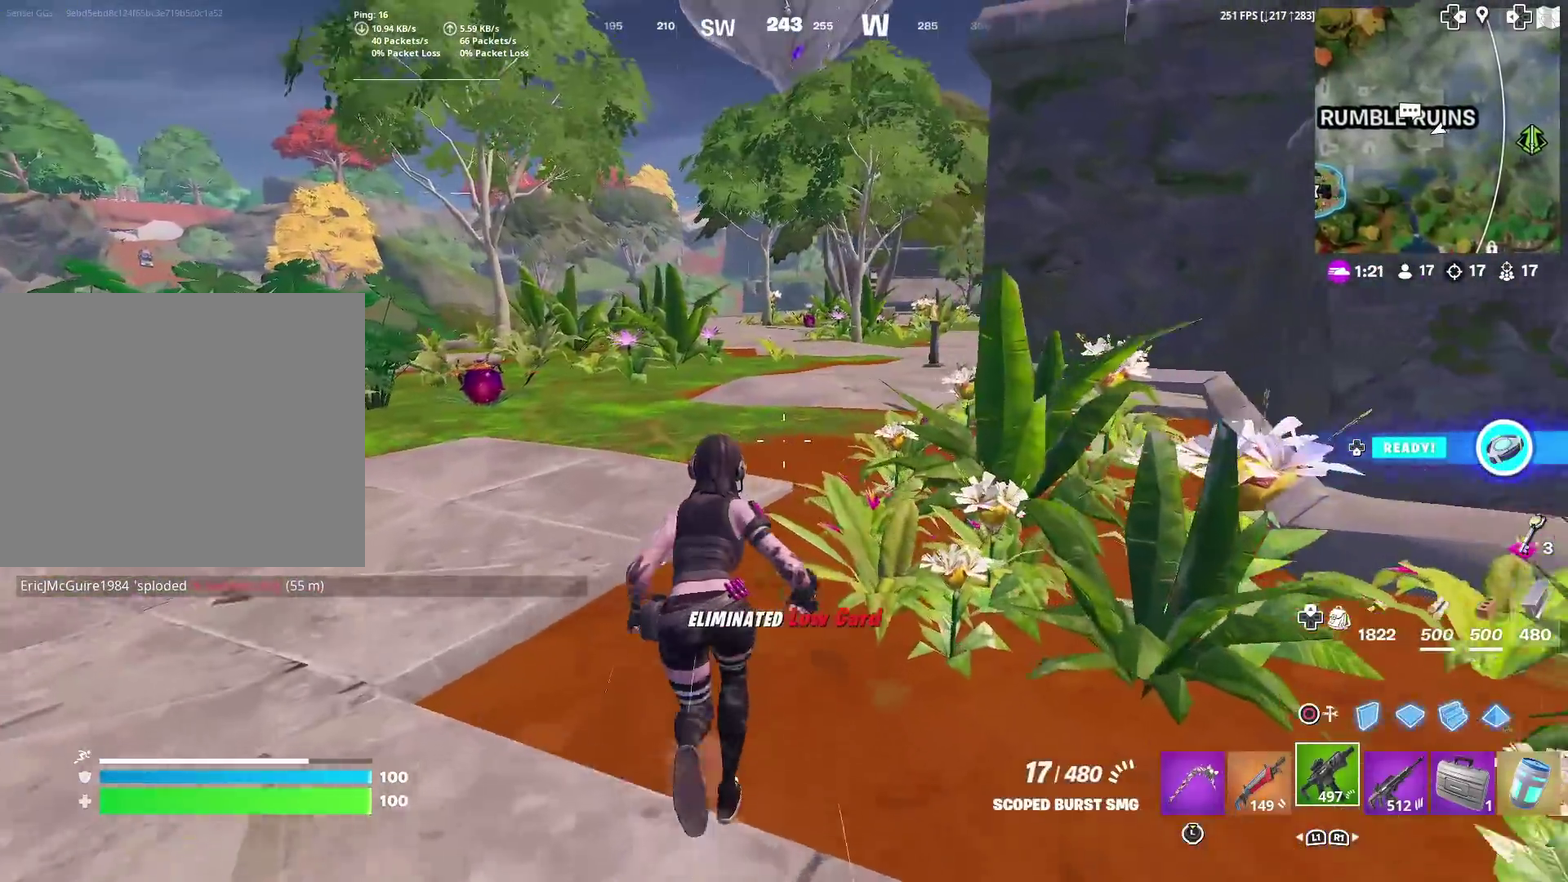
{"dt_ms": 600, "buttons": [], "left_stick": "up", "right_stick": "center", "events": []}
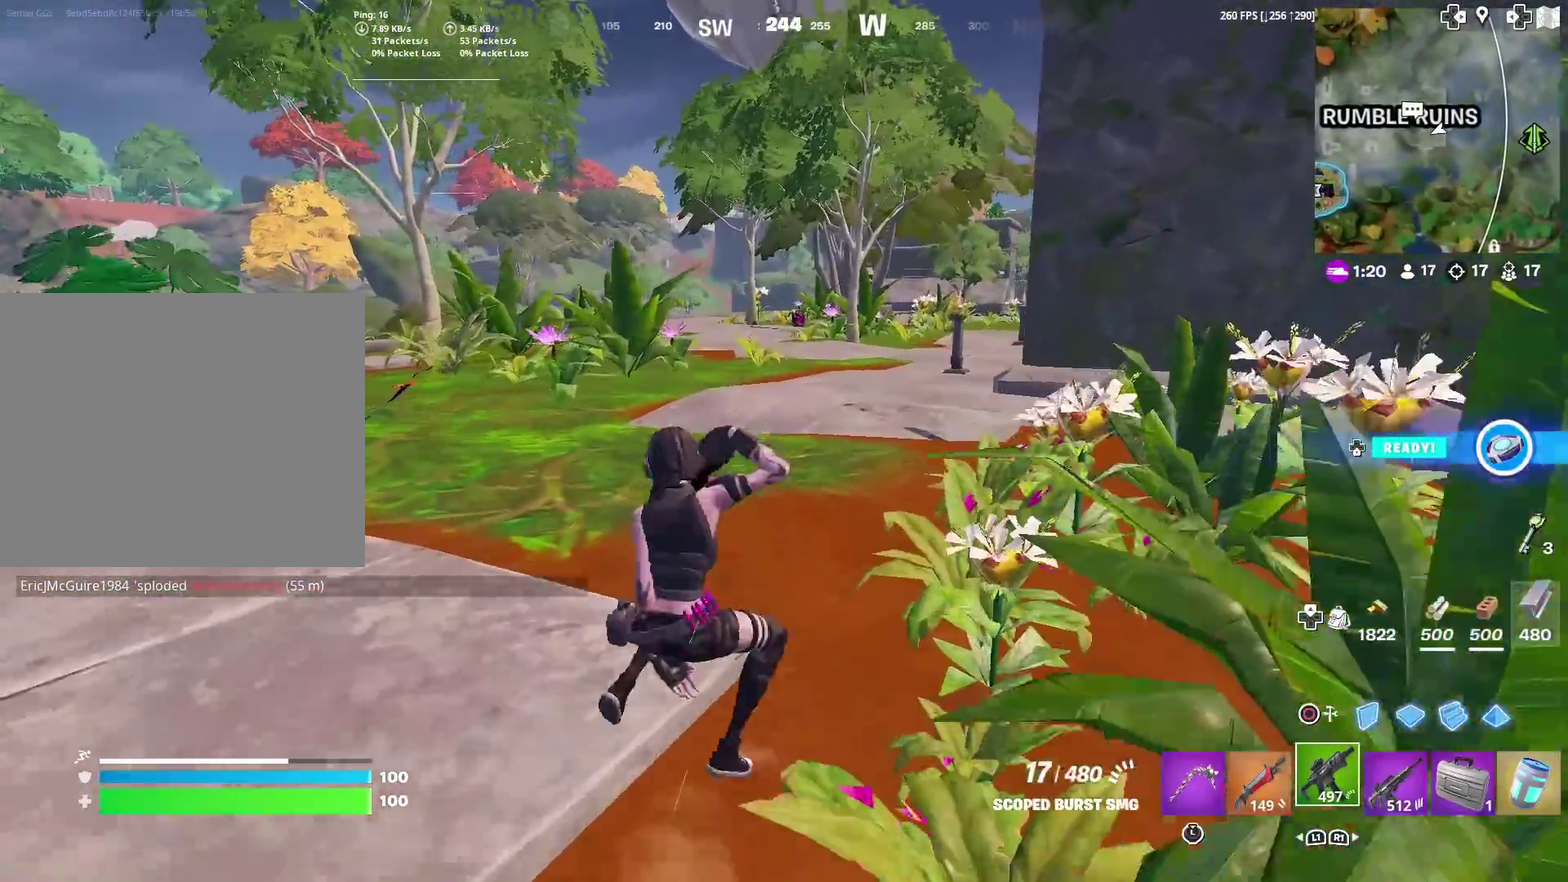
{"dt_ms": 301, "buttons": [], "left_stick": "center", "right_stick": "center", "events": [[67, "CROSS", "down"], [84, "left_stick", "center"], [150, "CROSS", "up"], [217, "SQUARE", "down"], [284, "SQUARE", "up"]]}
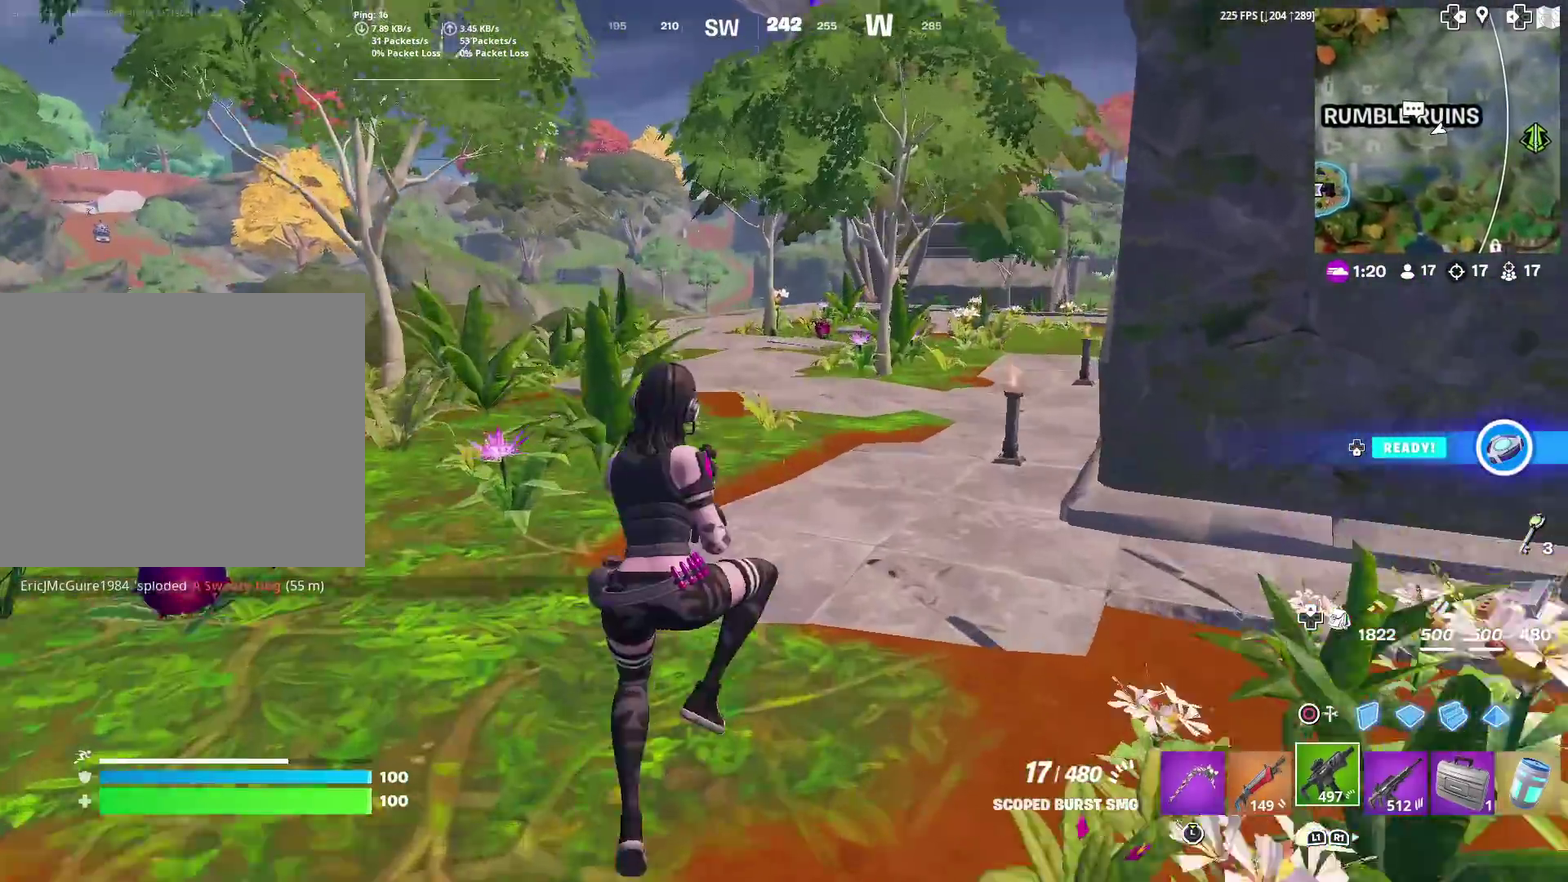
{"dt_ms": 900, "buttons": ["CROSS"], "left_stick": "up", "right_stick": "center", "events": [[16, "left_stick", "up"], [250, "SQUARE", "down"], [316, "SQUARE", "up"], [900, "CROSS", "down"]]}
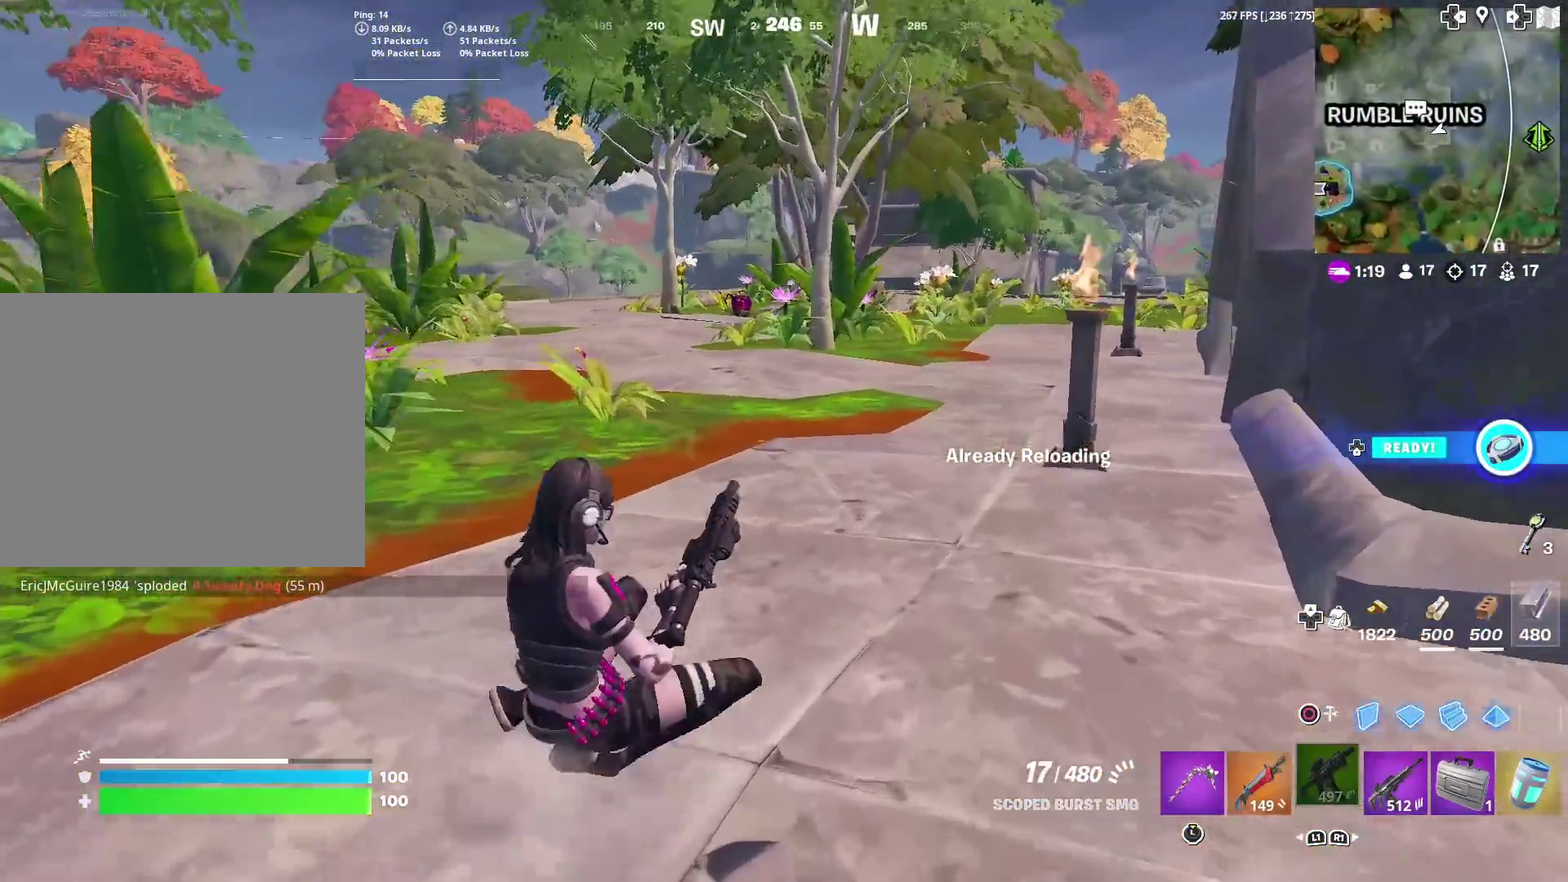
{"dt_ms": 301, "buttons": [], "left_stick": "up-right", "right_stick": "center", "events": [[84, "left_stick", "up-right"], [100, "CROSS", "up"]]}
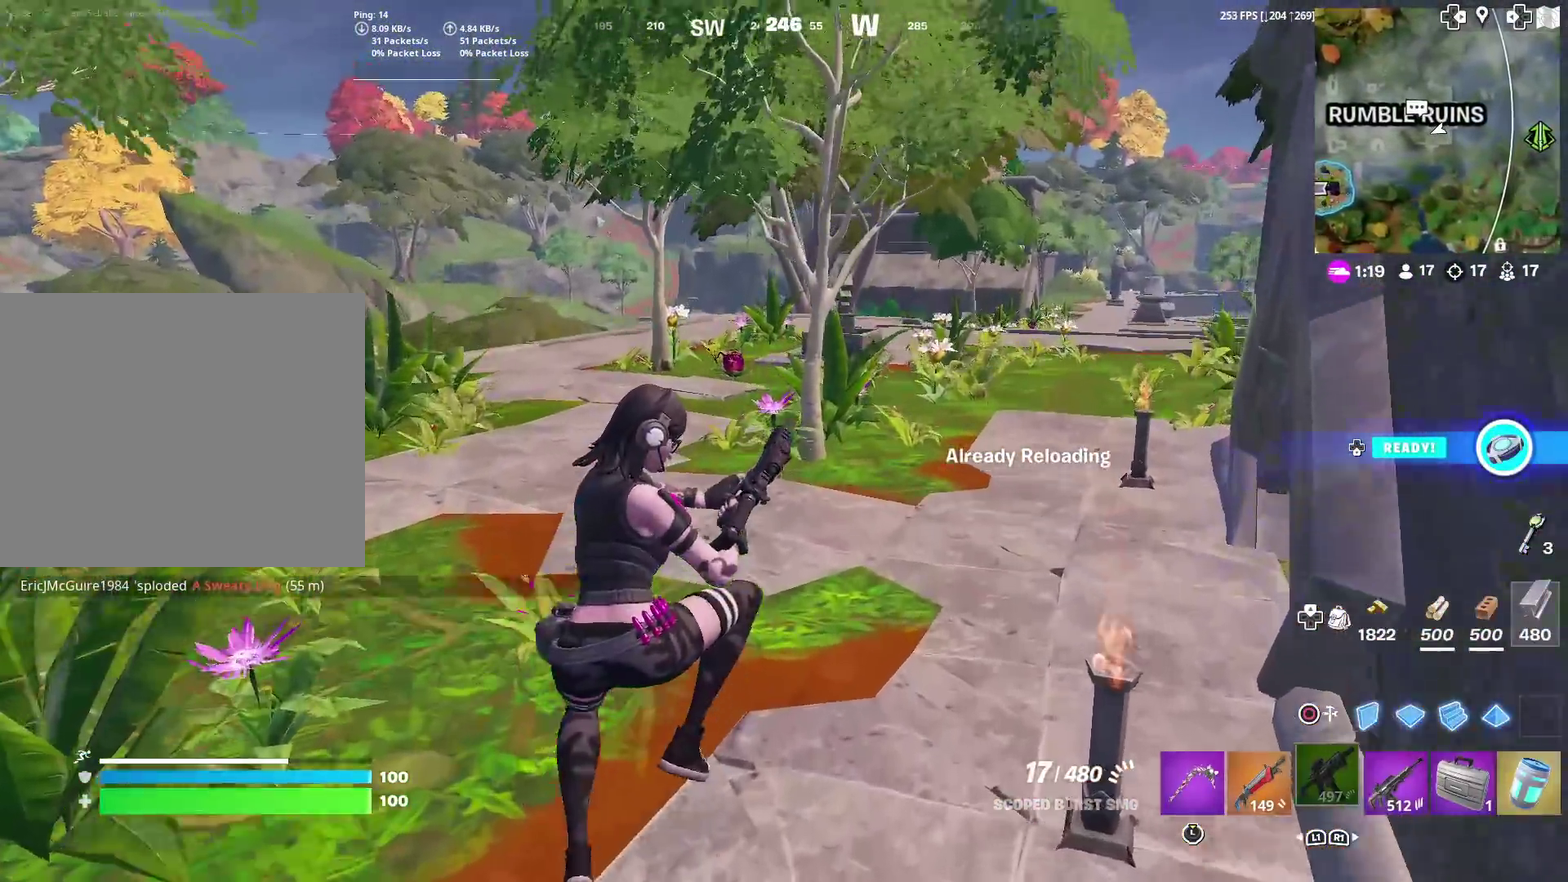
{"dt_ms": 600, "buttons": [], "left_stick": "up", "right_stick": "center", "events": [[350, "left_stick", "up"], [383, "right_stick", "up-right"], [433, "right_stick", "center"]]}
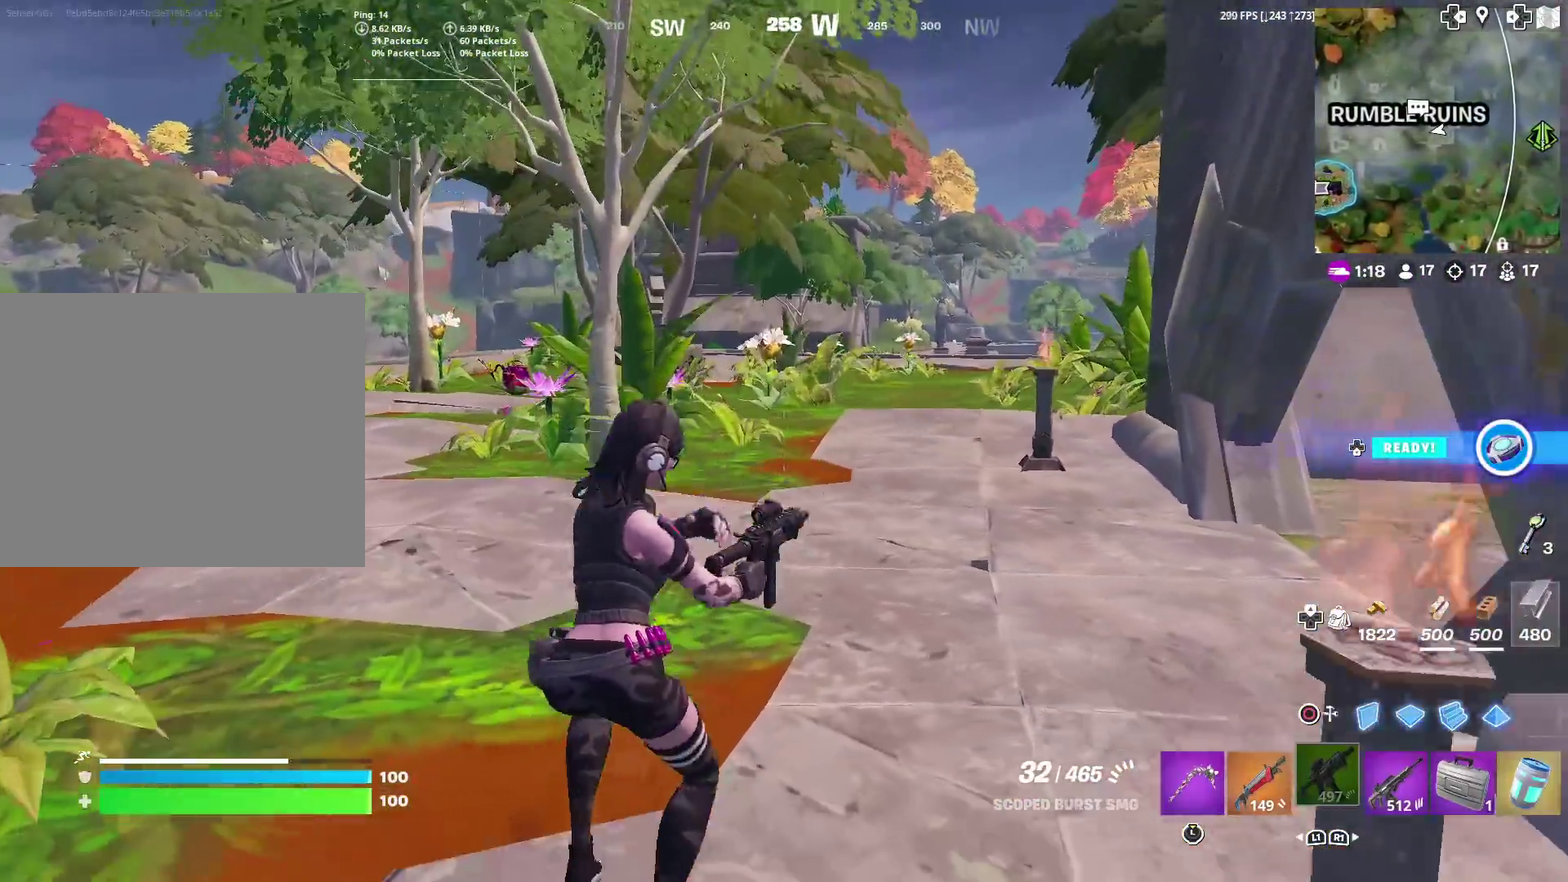
{"dt_ms": 401, "buttons": [], "left_stick": "up-left", "right_stick": "center", "events": [[201, "right_stick", "right"], [284, "left_stick", "up-left"], [317, "right_stick", "center"]]}
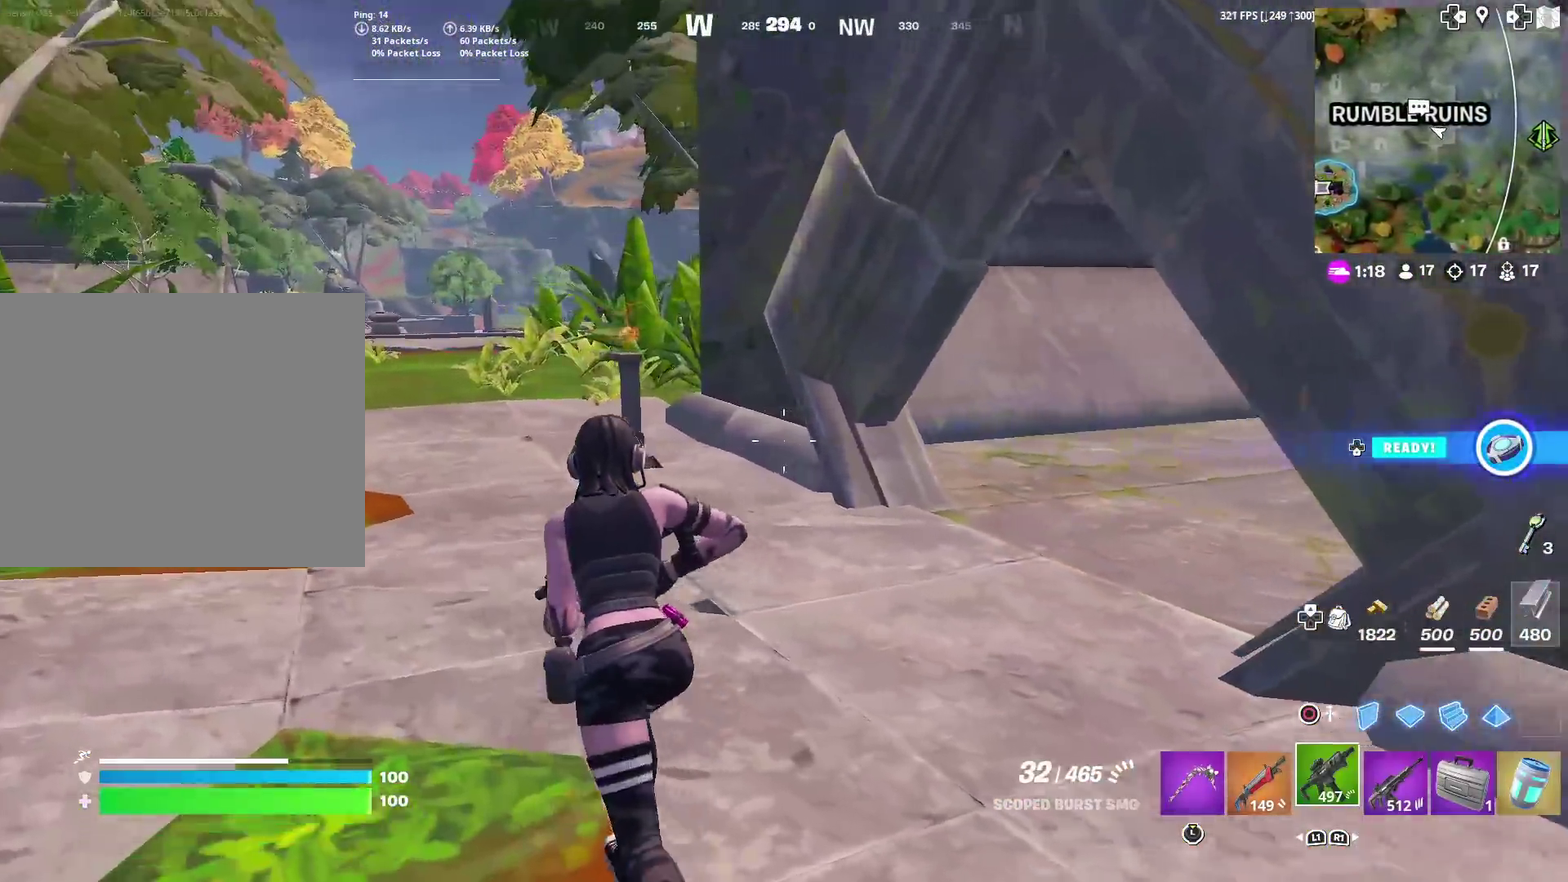
{"dt_ms": 500, "buttons": [], "left_stick": "up-left", "right_stick": "center", "events": [[100, "DPAD_DOWN", "down"], [183, "right_stick", "up-right"], [217, "DPAD_DOWN", "up"], [250, "right_stick", "center"]]}
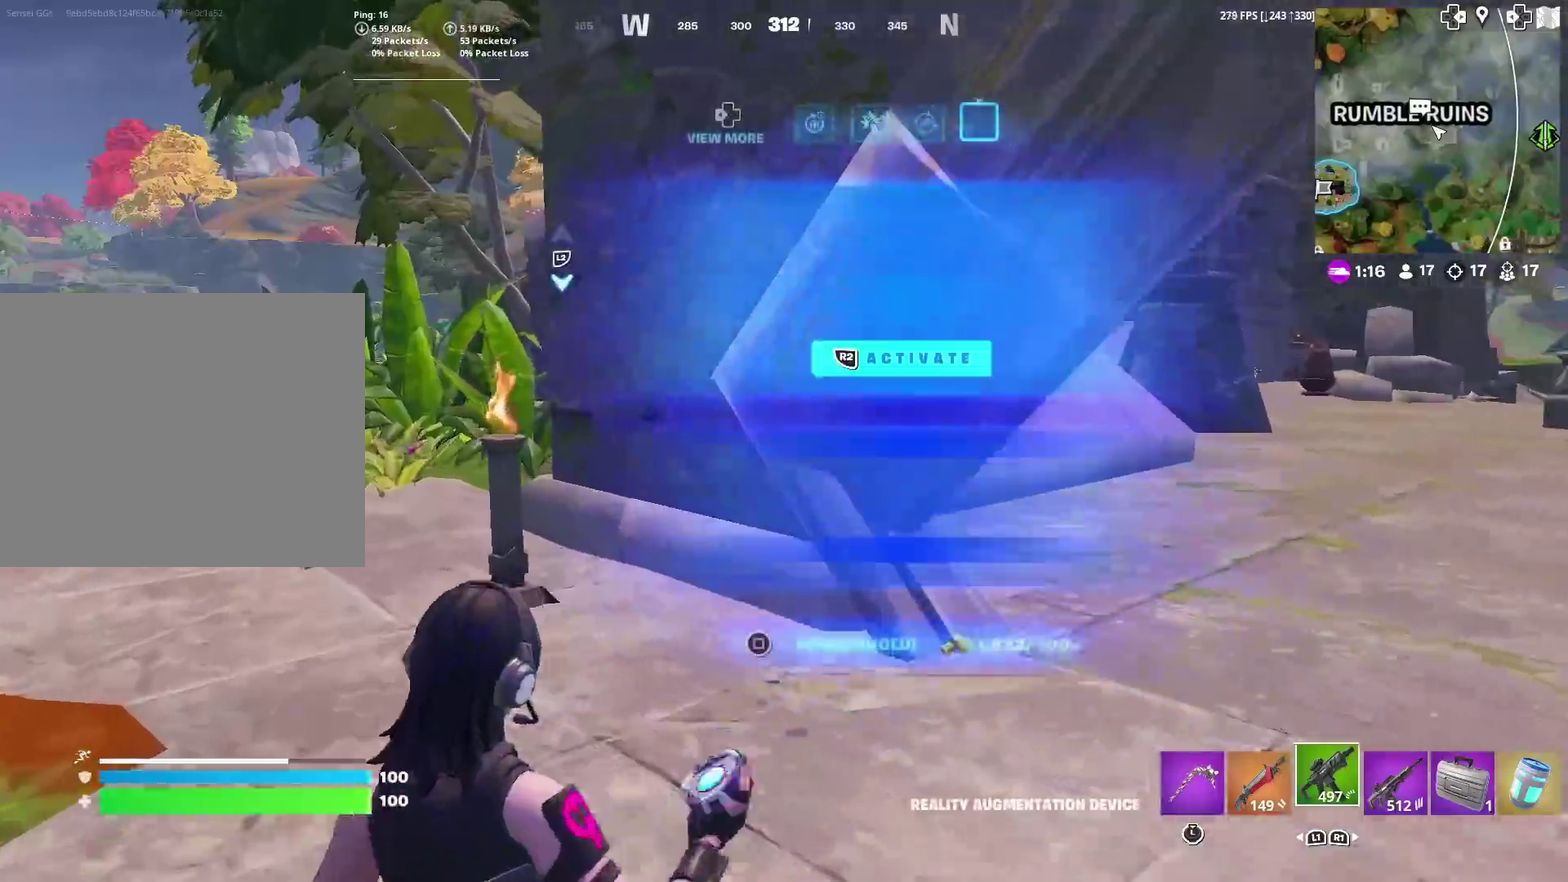
{"dt_ms": 501, "buttons": [], "left_stick": "up", "right_stick": "left", "events": [[117, "right_stick", "left"], [200, "left_stick", "up"], [267, "right_stick", "center"], [484, "right_stick", "left"]]}
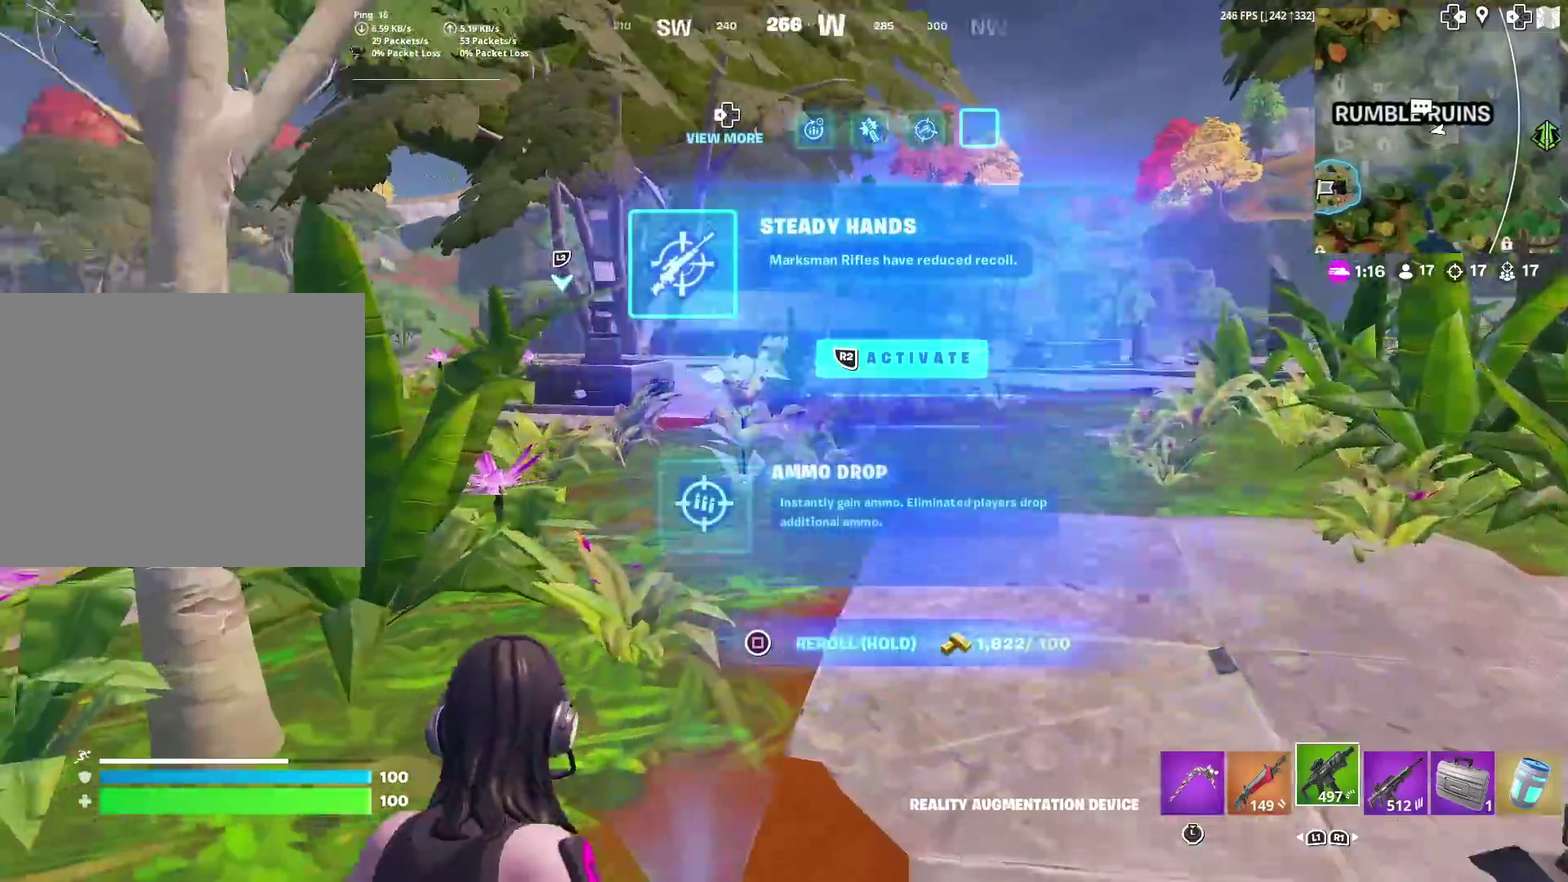
{"dt_ms": 400, "buttons": ["SQUARE"], "left_stick": "up-right", "right_stick": "center", "events": [[50, "right_stick", "center"], [283, "left_stick", "up-right"], [383, "SQUARE", "down"]]}